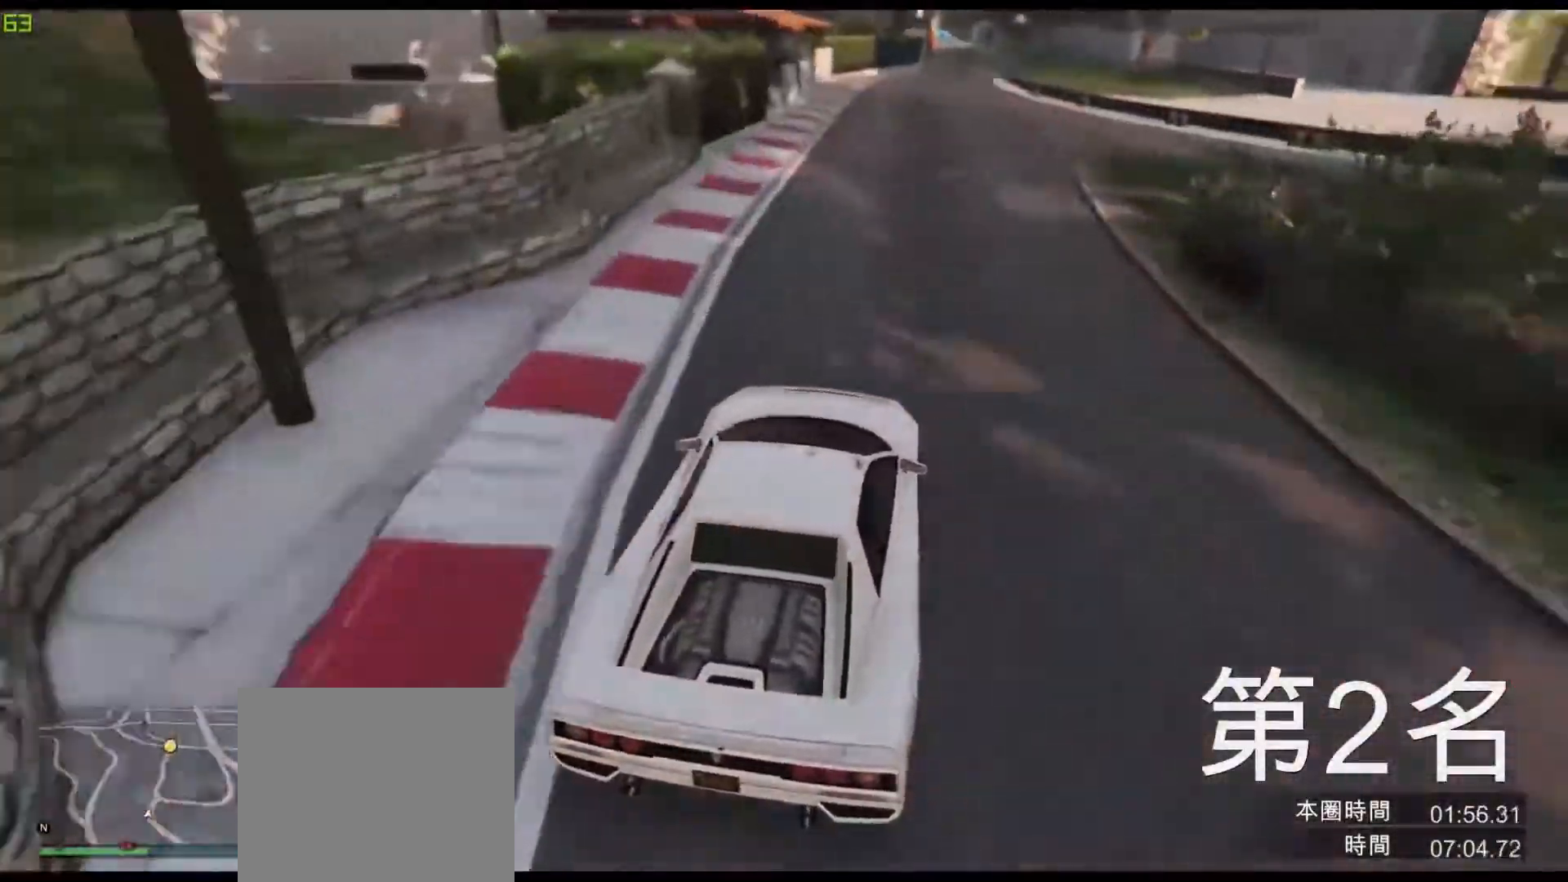
Gameplay with keyboard; each line is a JSON object with the keys held at the frame after it. "events" lists presses ("down") and releases ("up") of "a", "ctrl", "d", "e", "q", "s", "shift", "space" and "w" between this image and that frame as [ms after this image, input, new state], when the widget could be followed in between. No other keys are recorded. Mouse input is not recorded.
{"keys": ["w"], "events": [[67, "d", "up"], [117, "a", "down"], [300, "a", "up"], [317, "d", "down"], [467, "d", "up"]]}
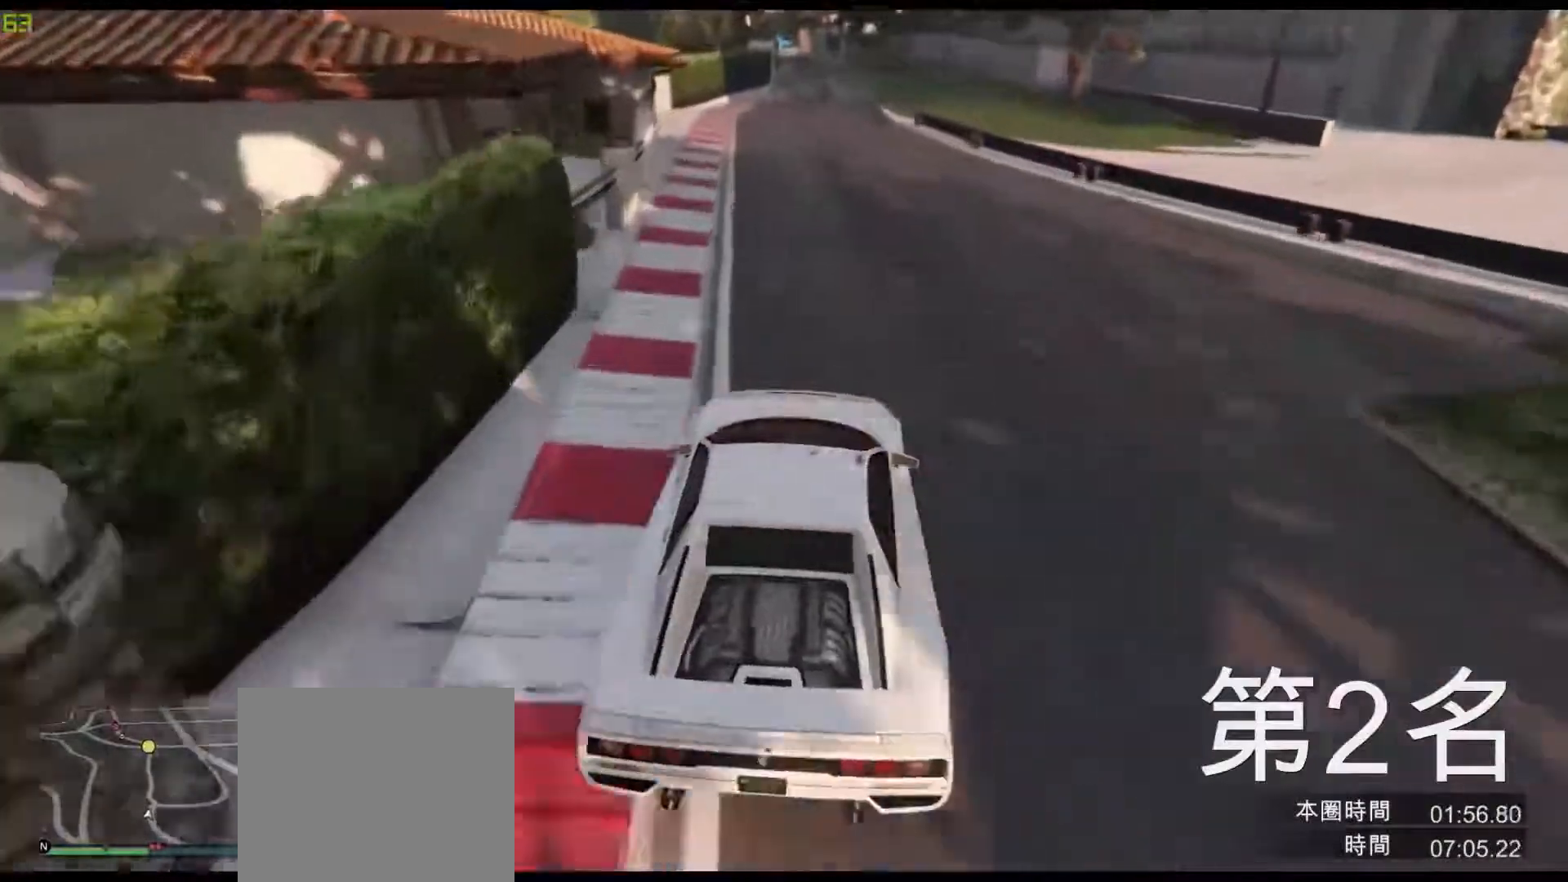
{"keys": ["w"], "events": []}
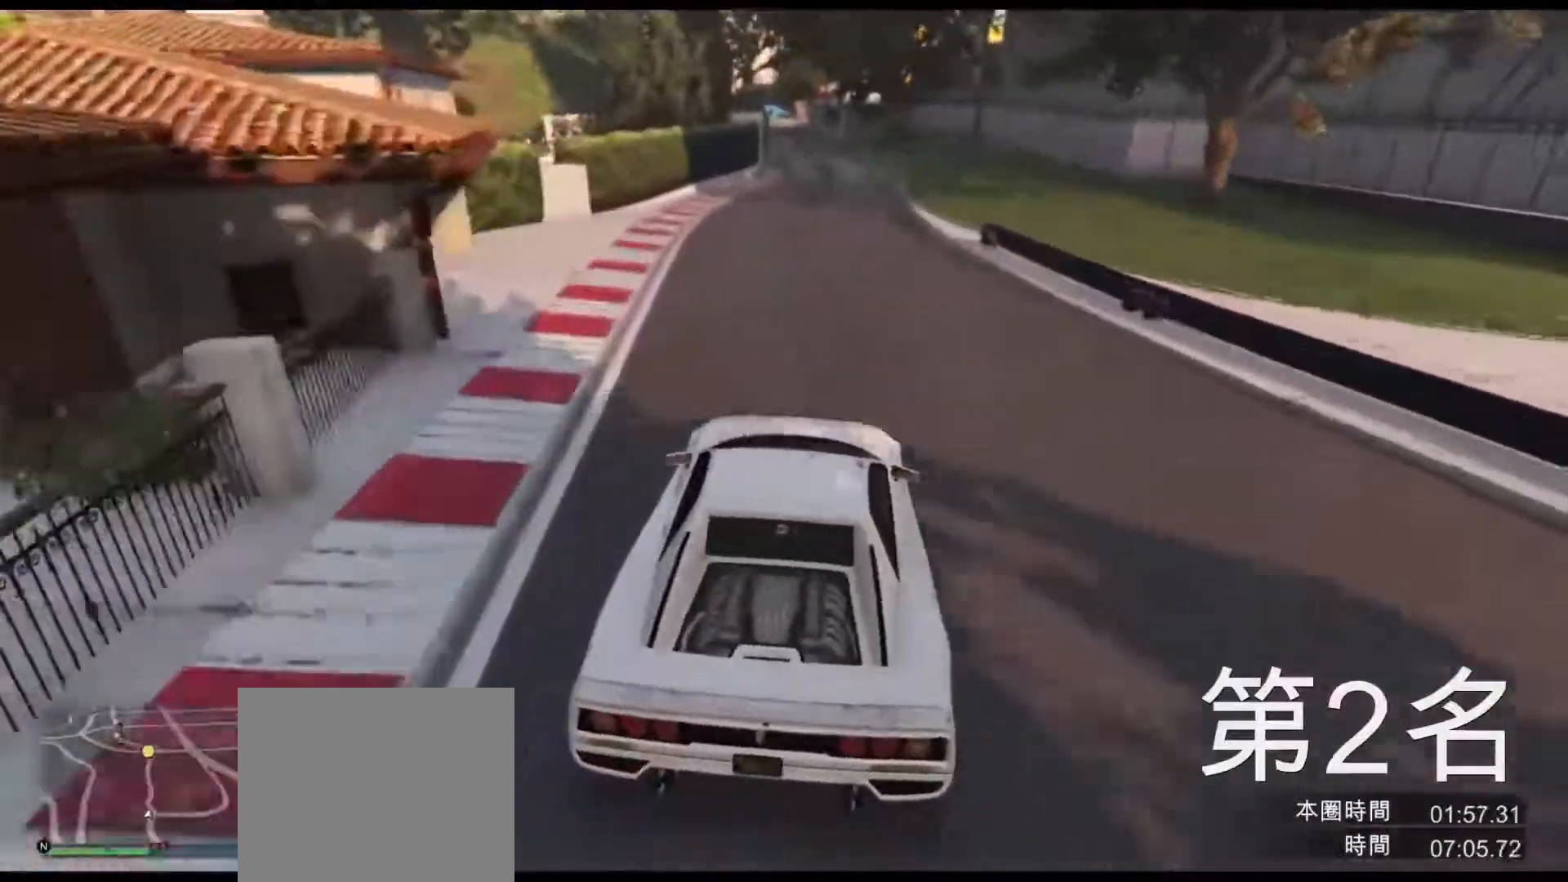
{"keys": ["w"], "events": []}
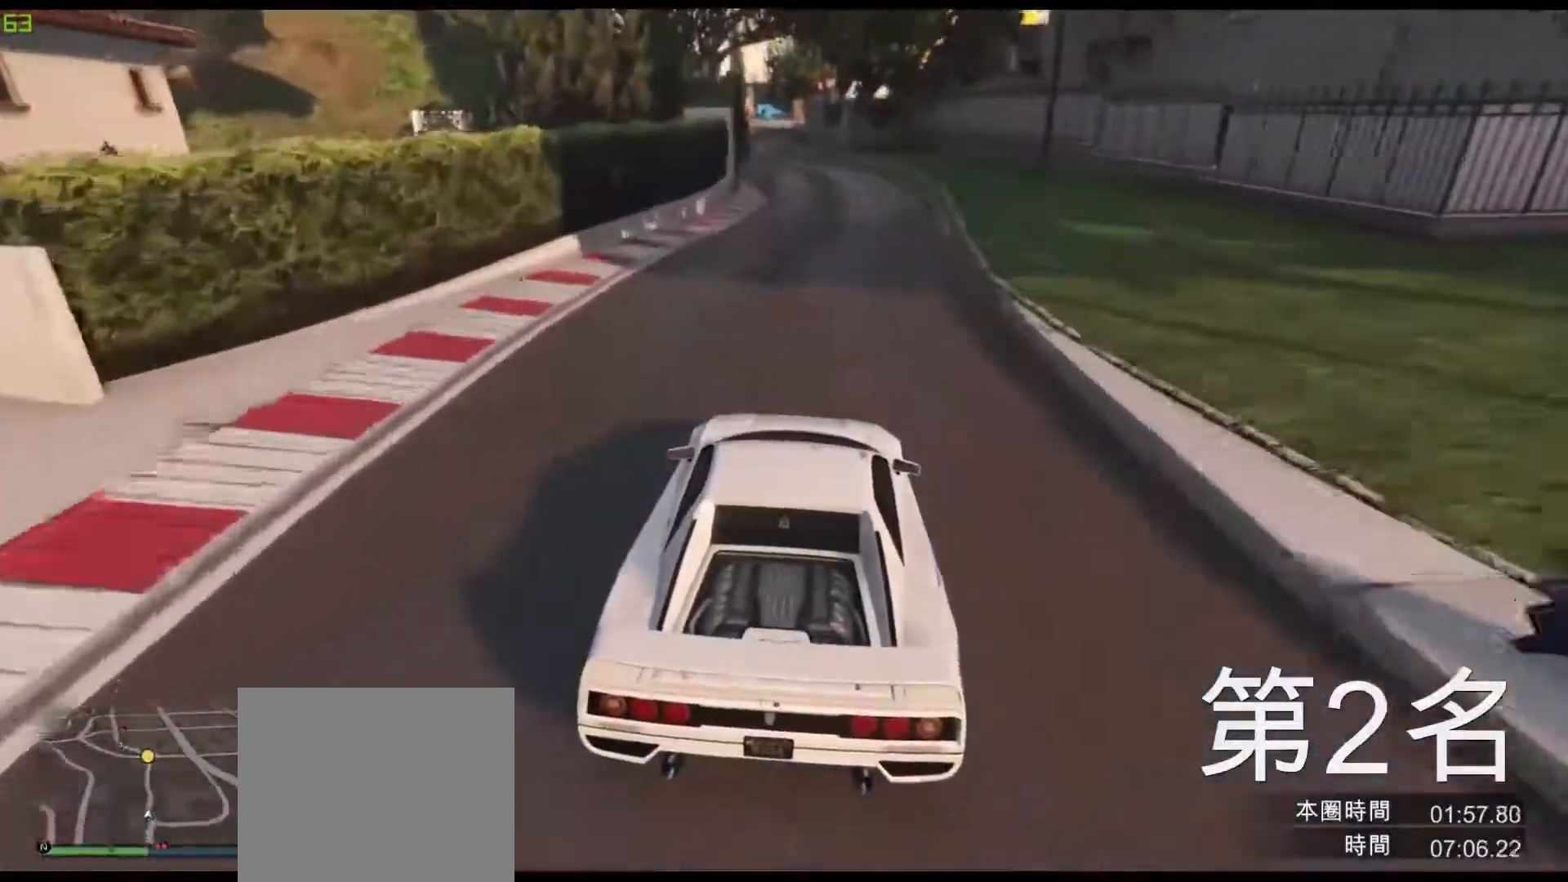
{"keys": ["w"], "events": [[333, "a", "down"], [417, "a", "up"]]}
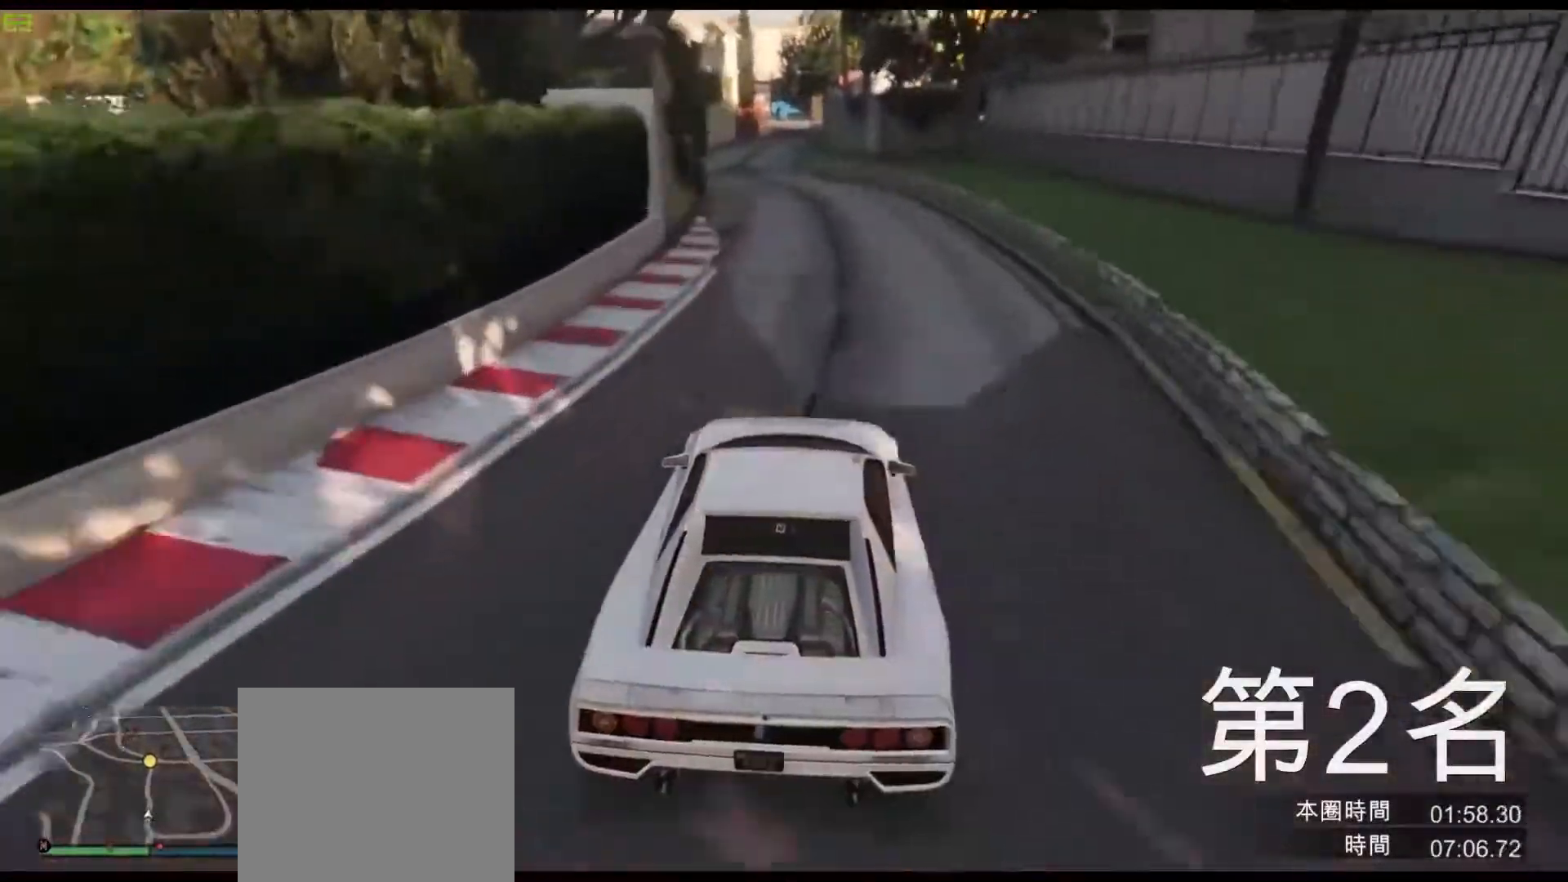
{"keys": ["w"], "events": [[167, "a", "down"], [233, "a", "up"]]}
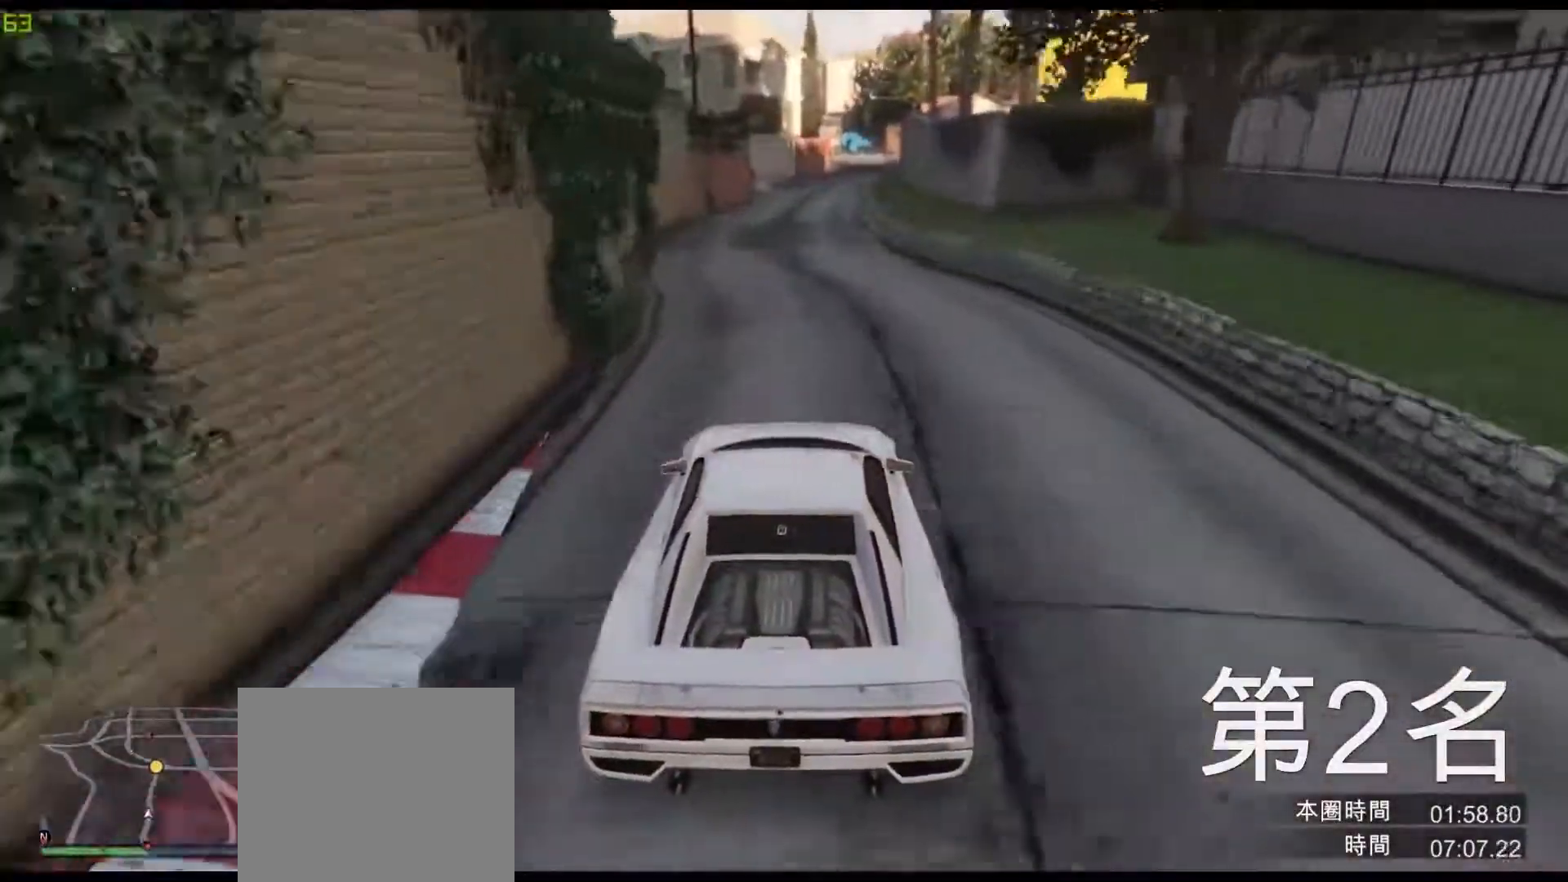
{"keys": ["w"], "events": []}
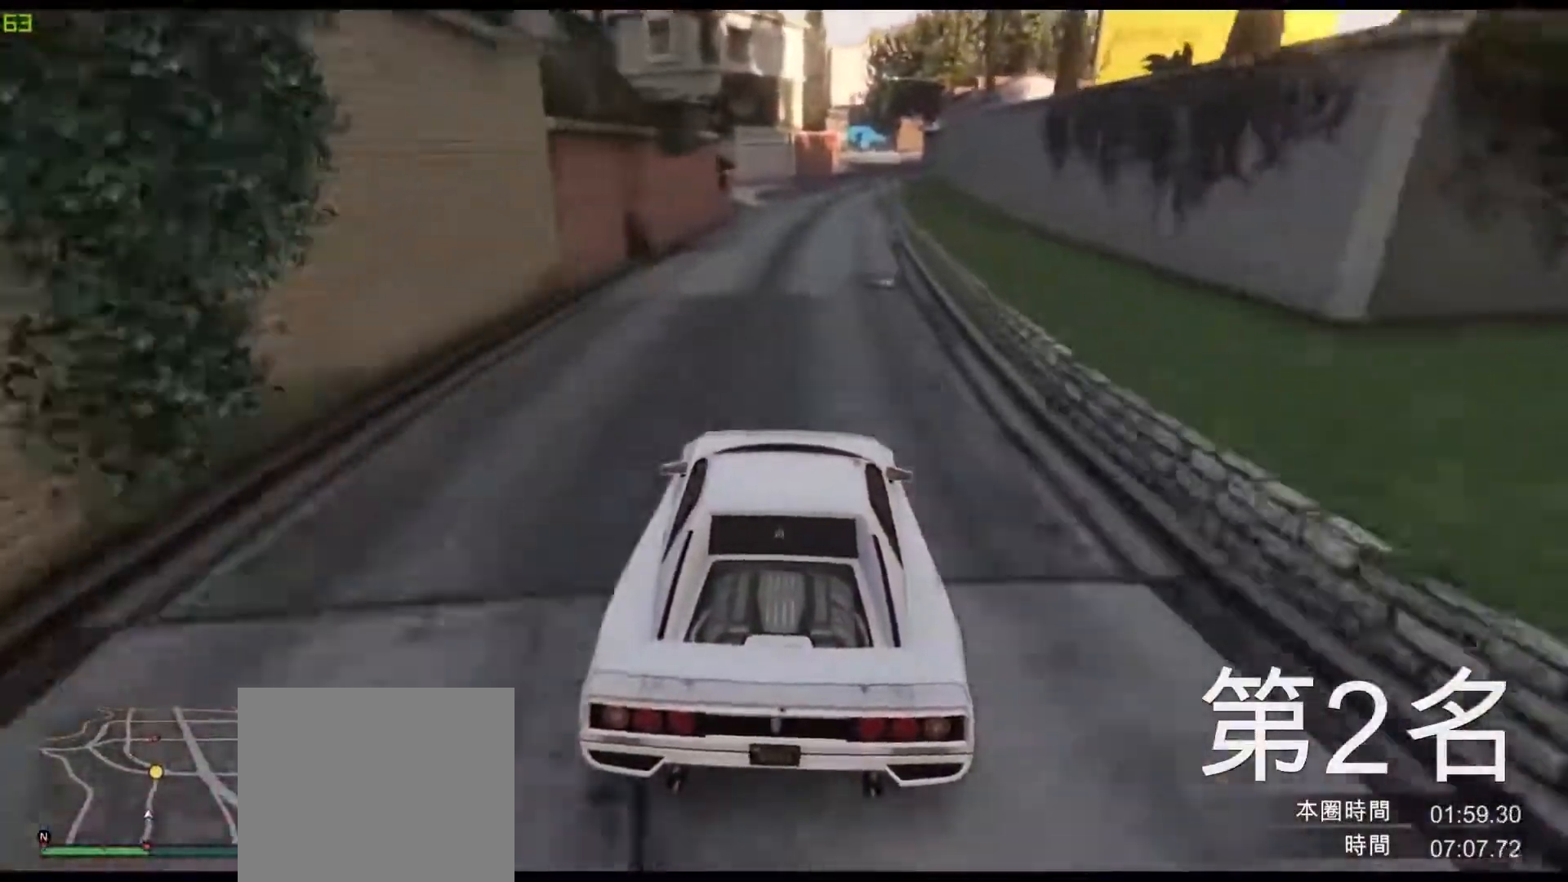
{"keys": ["w"], "events": [[200, "d", "down"], [300, "d", "up"]]}
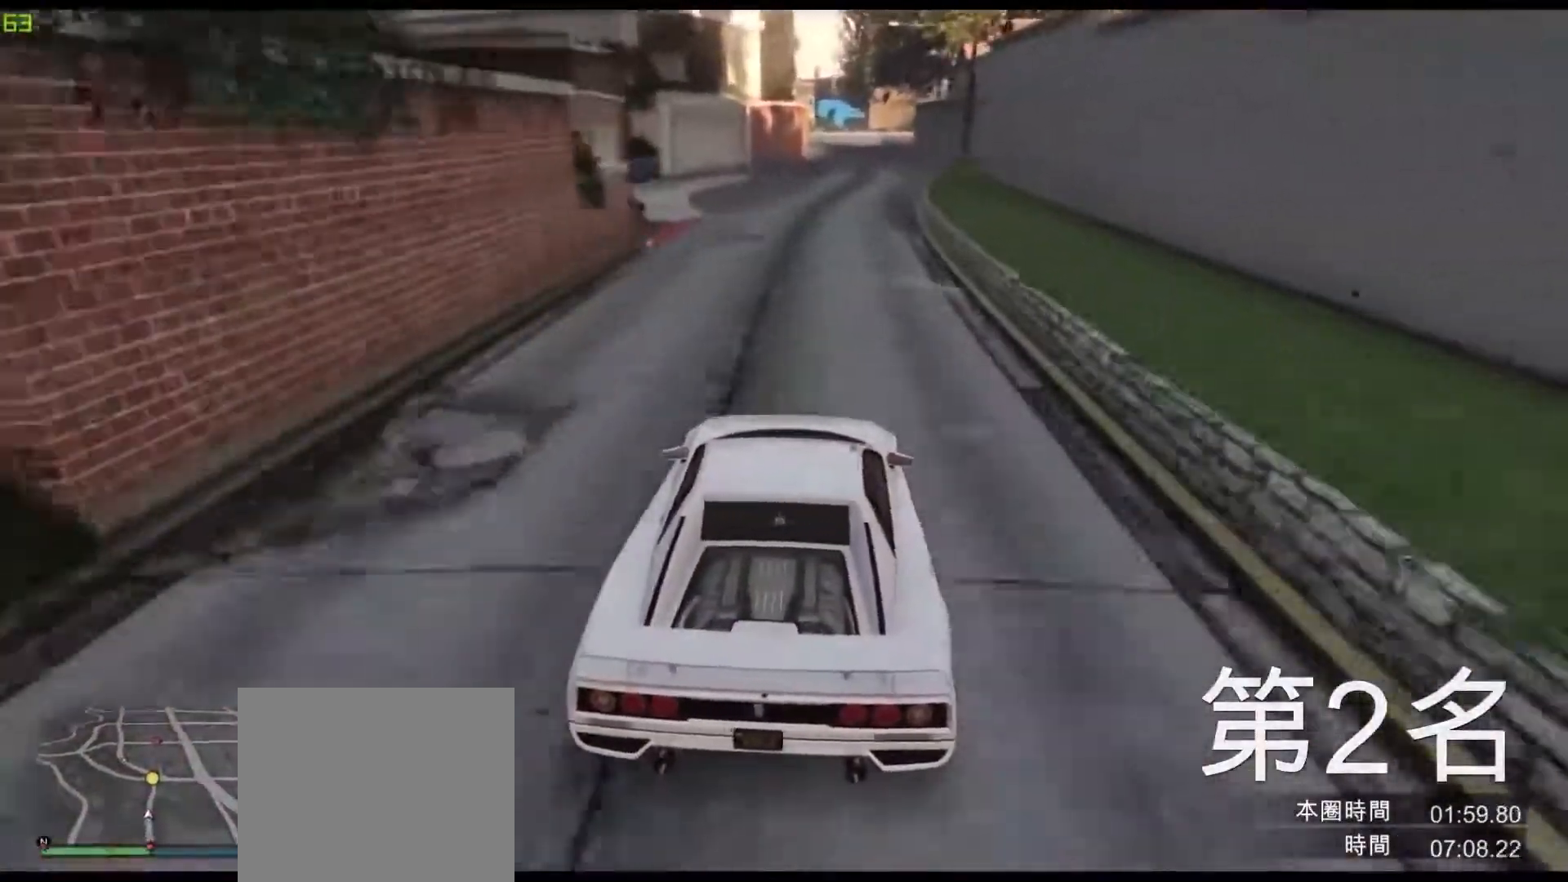
{"keys": ["w"], "events": [[67, "d", "down"], [133, "d", "up"], [300, "d", "down"], [383, "d", "up"]]}
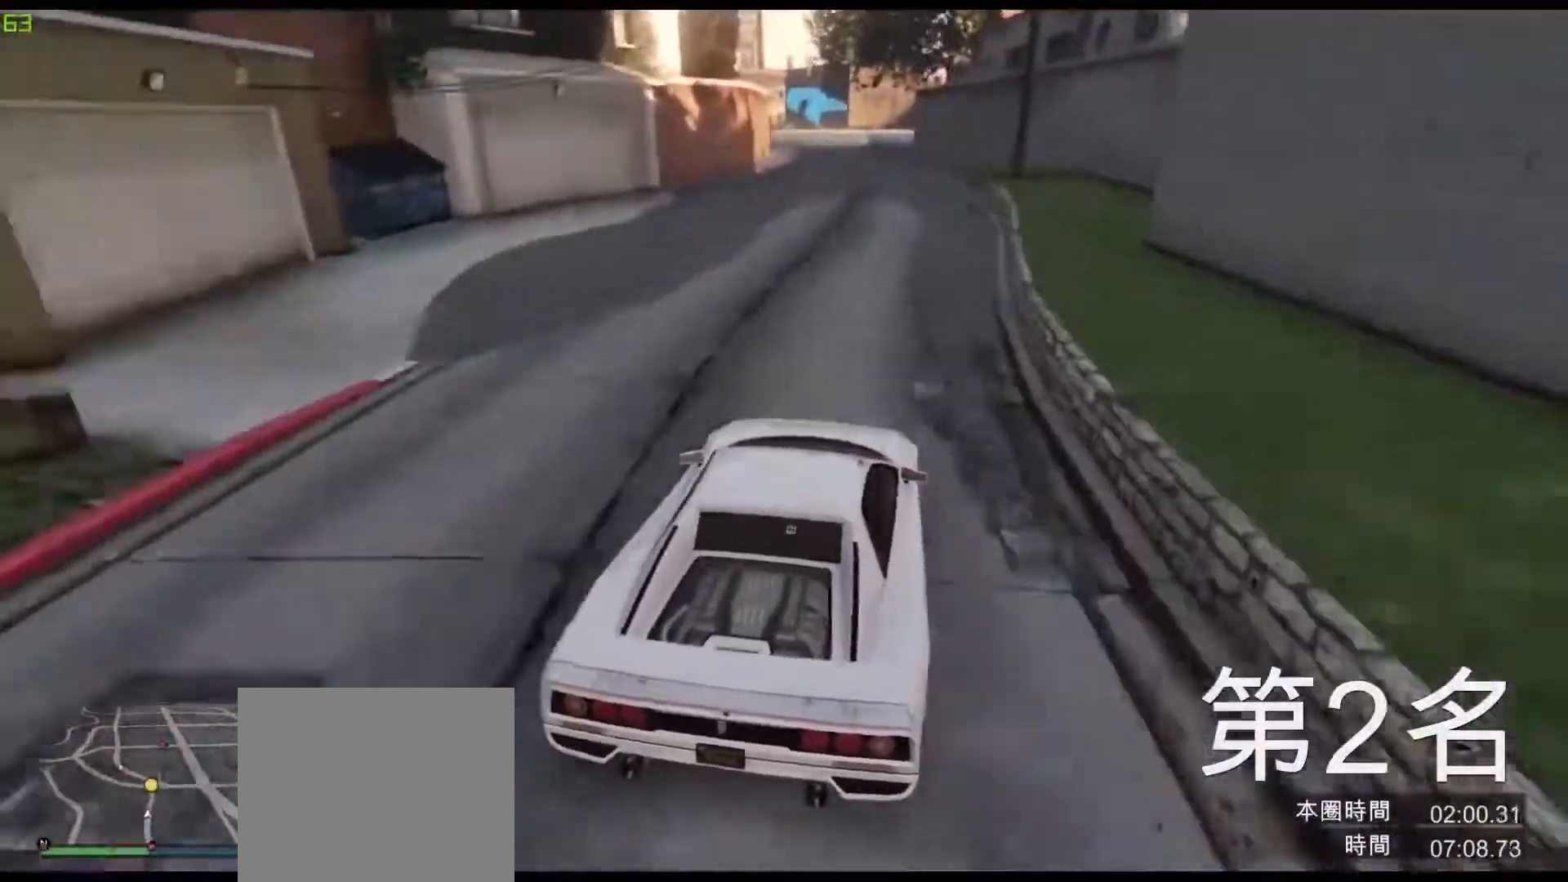
{"keys": ["a", "w"], "events": [[217, "a", "down"], [417, "a", "up"], [500, "a", "down"]]}
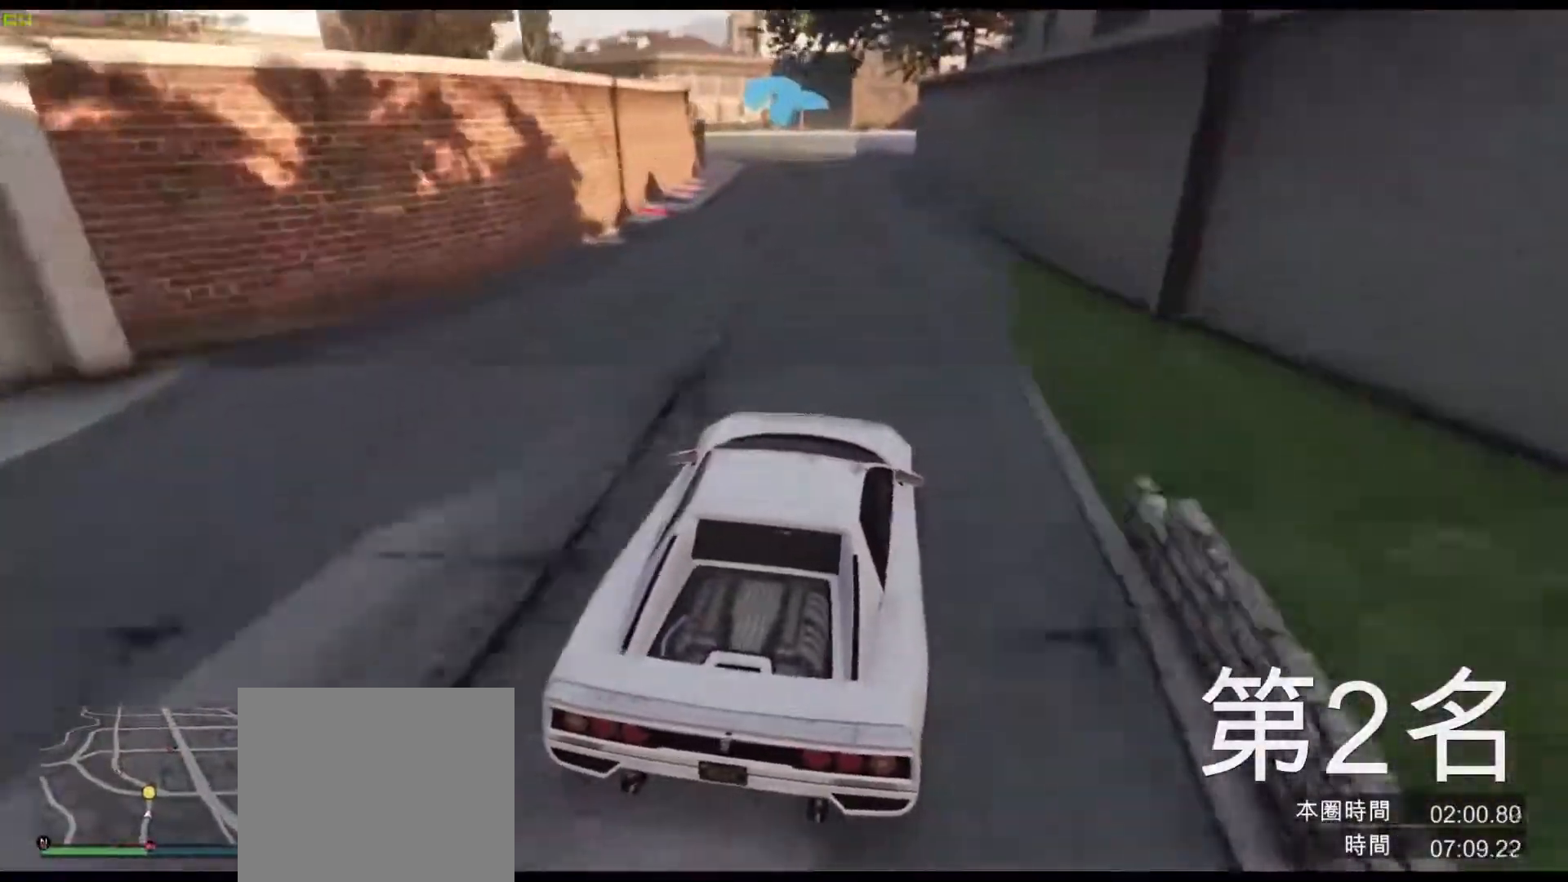
{"keys": ["w"], "events": [[167, "a", "up"], [250, "a", "down"], [417, "a", "up"]]}
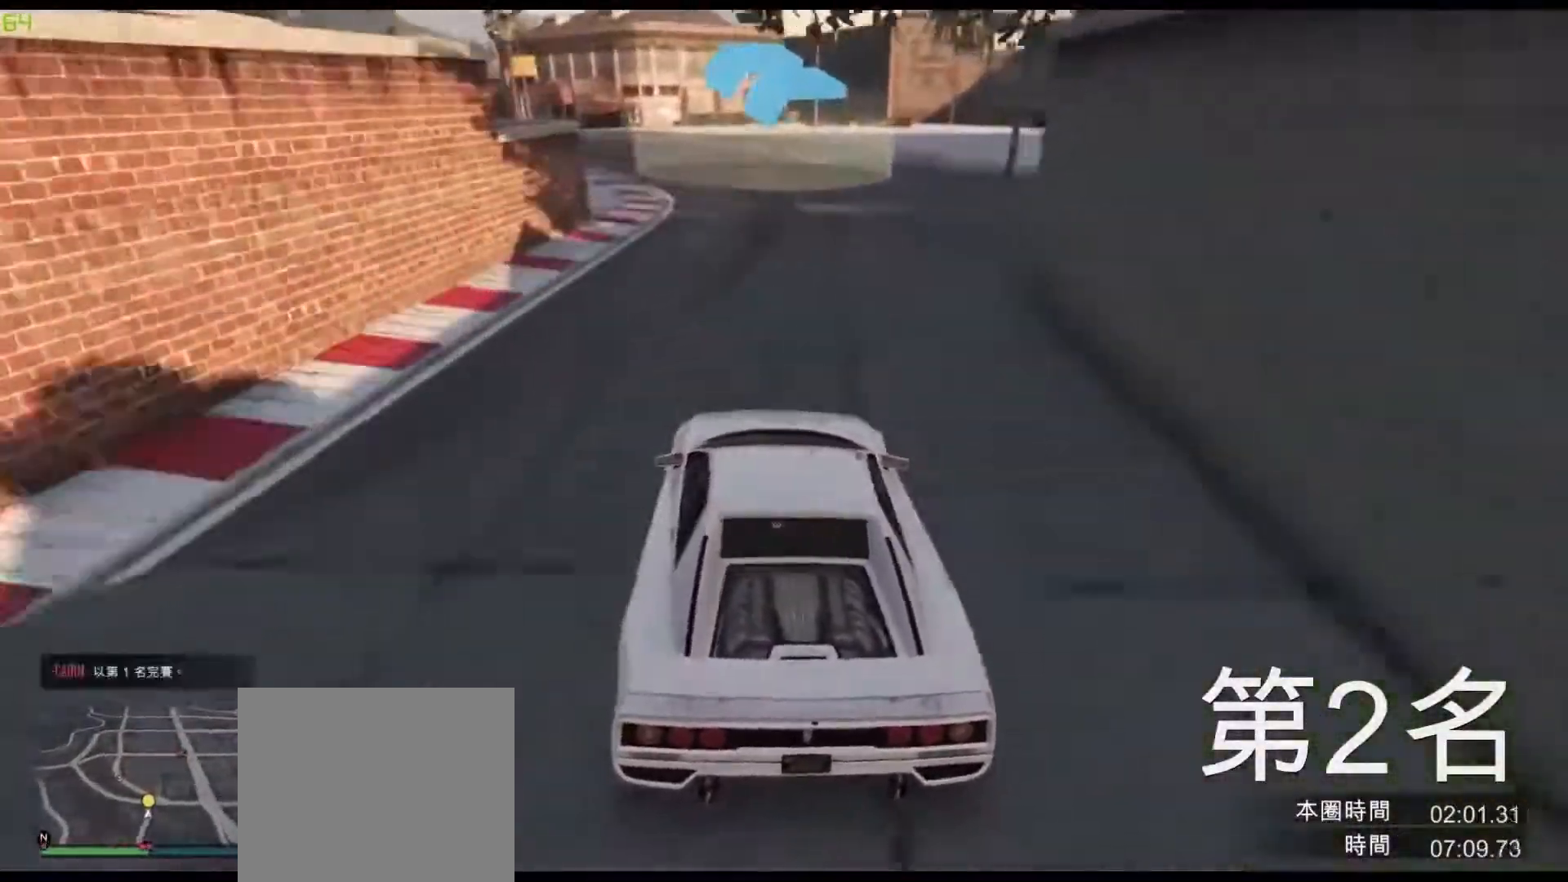
{"keys": ["w"], "events": [[17, "a", "down"], [467, "a", "up"]]}
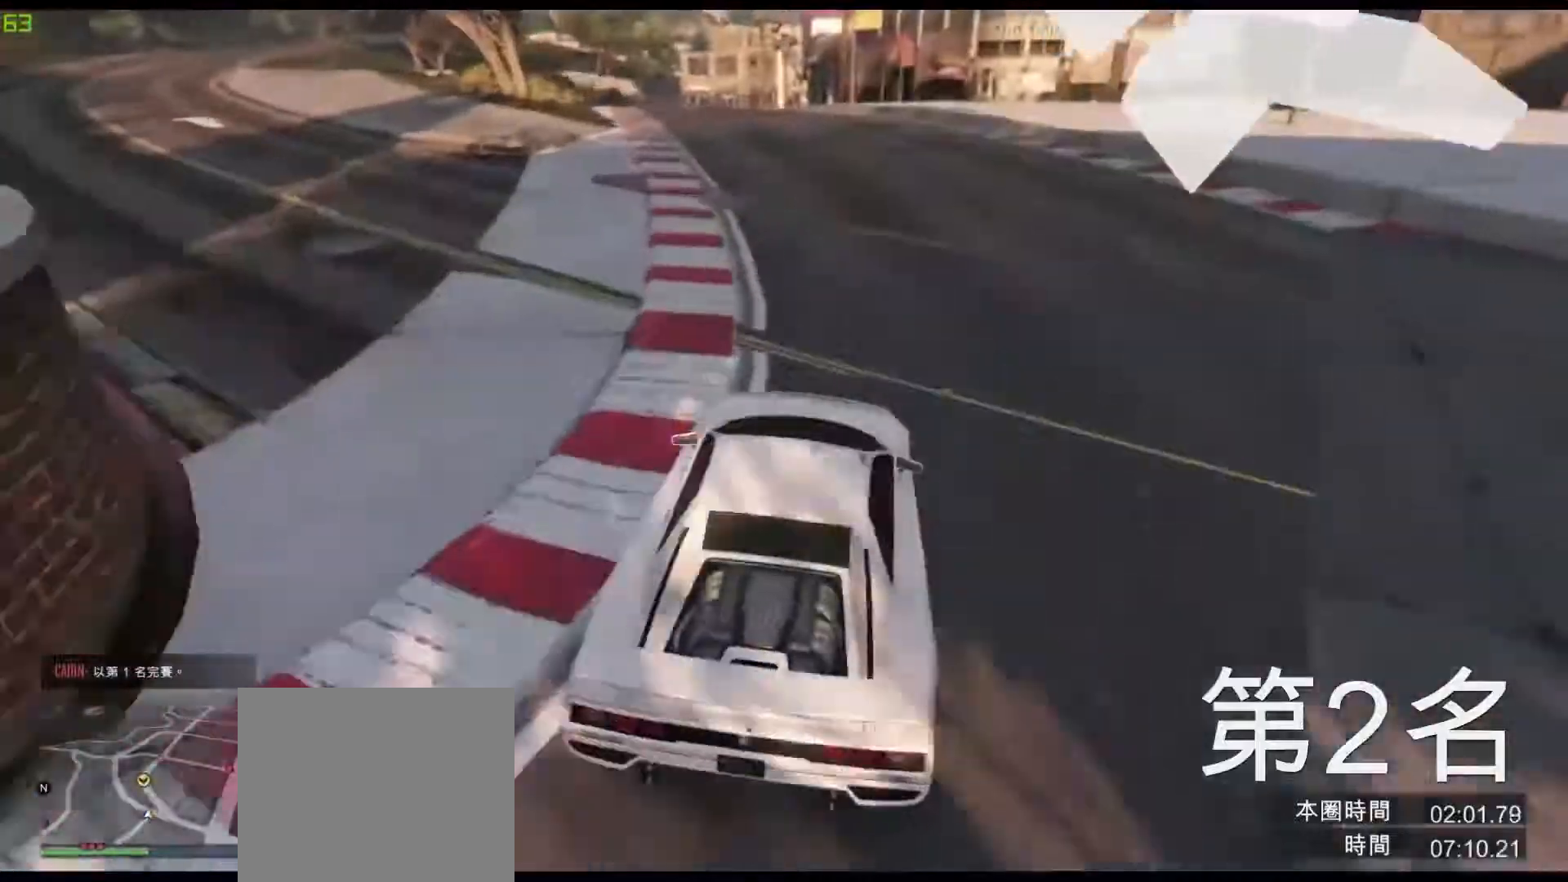
{"keys": ["a", "w"], "events": [[100, "a", "down"], [233, "a", "up"], [467, "a", "down"]]}
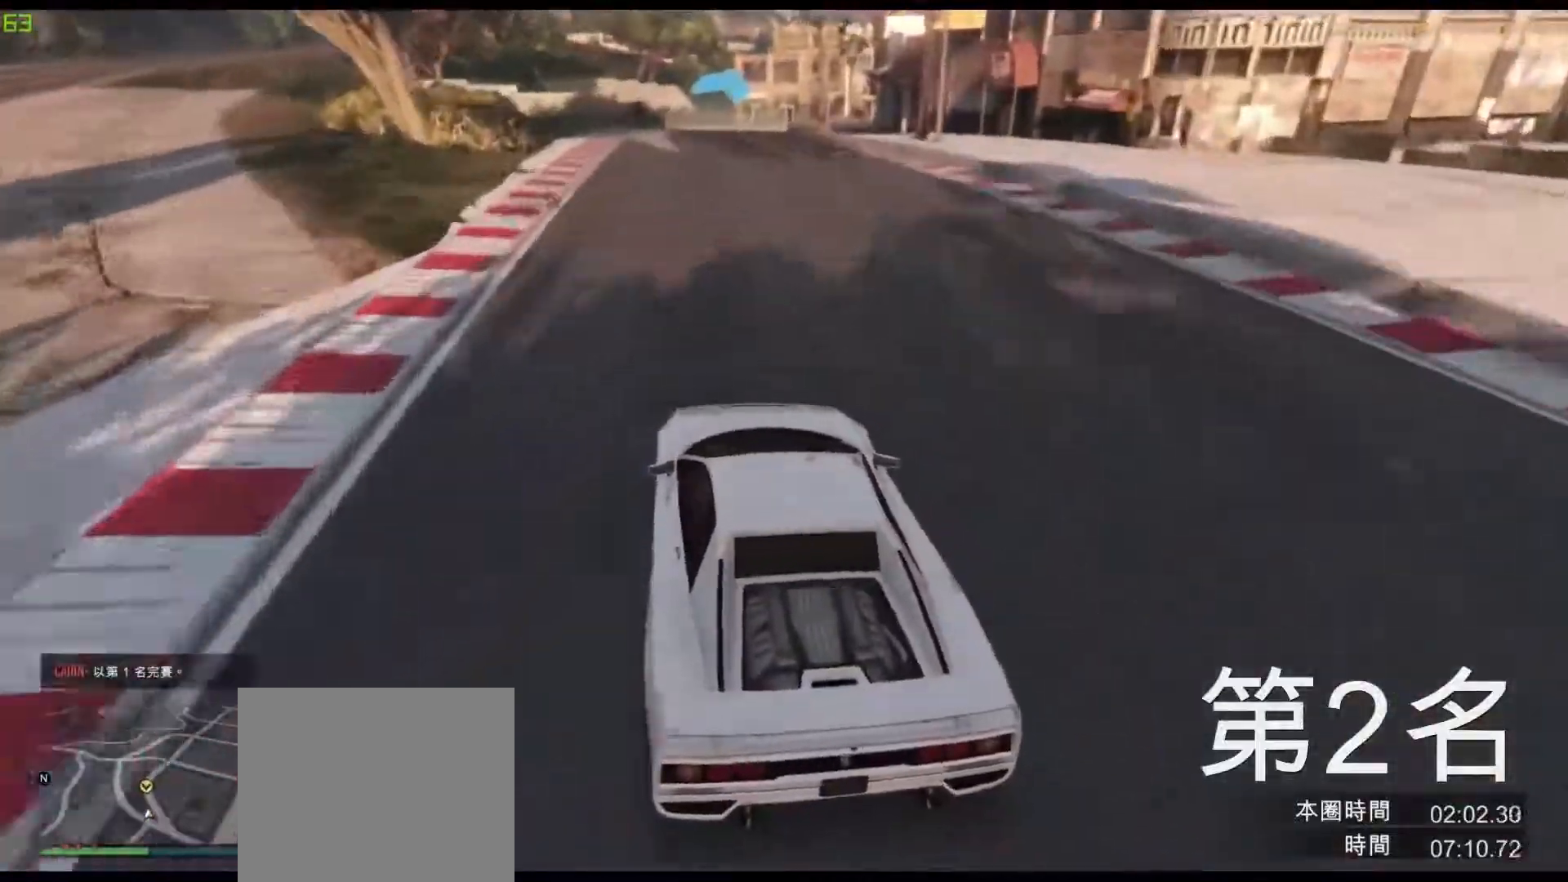
{"keys": ["w"], "events": [[33, "a", "up"], [217, "a", "down"], [300, "a", "up"]]}
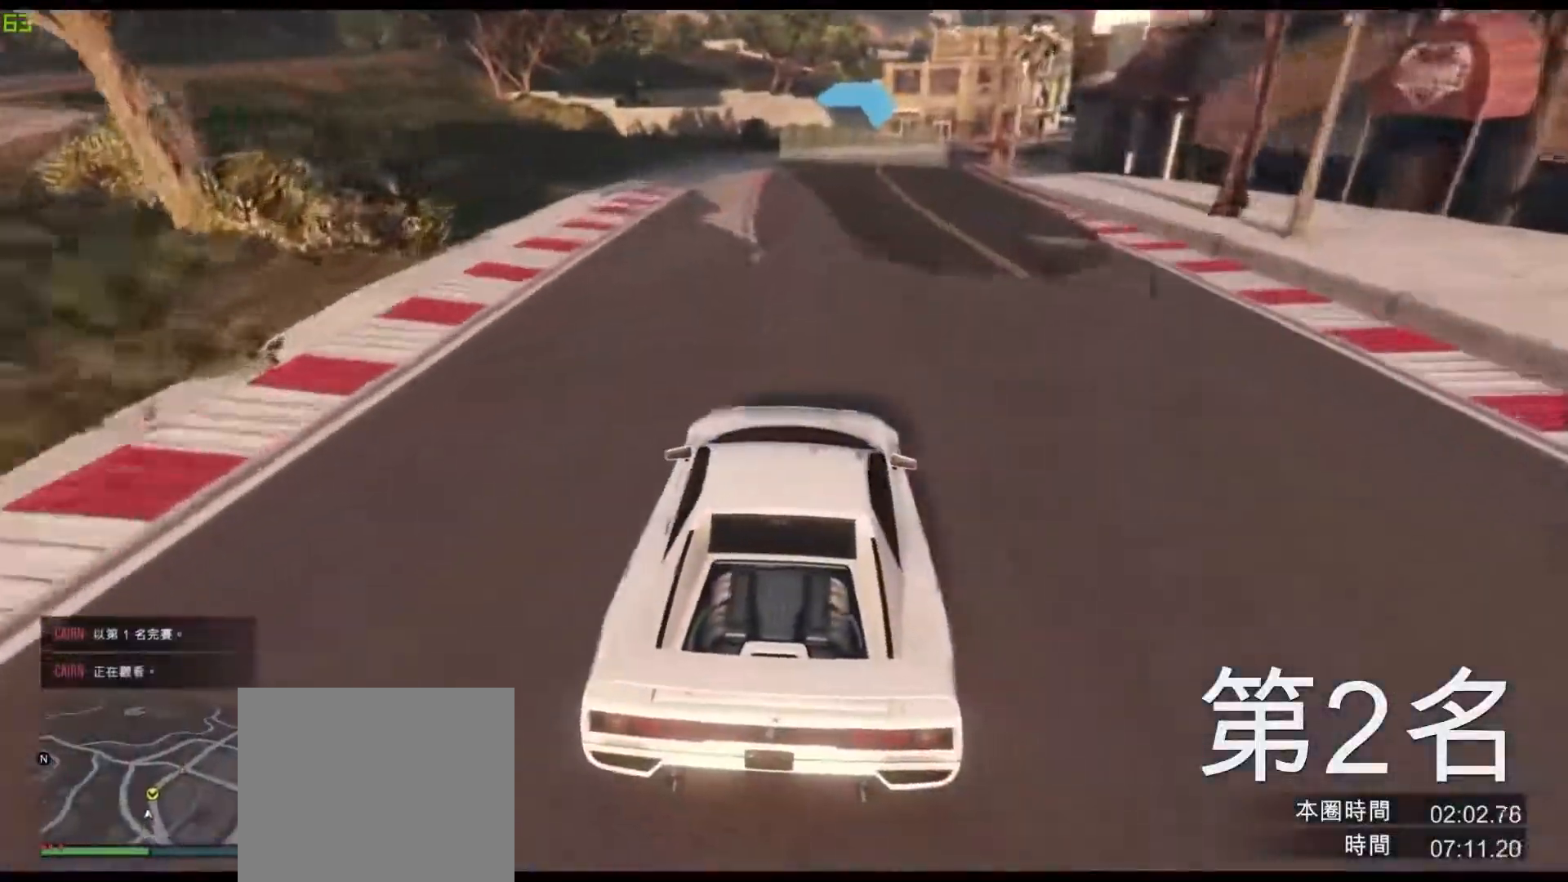
{"keys": ["w"], "events": [[67, "d", "down"], [183, "d", "up"], [350, "d", "down"], [433, "d", "up"]]}
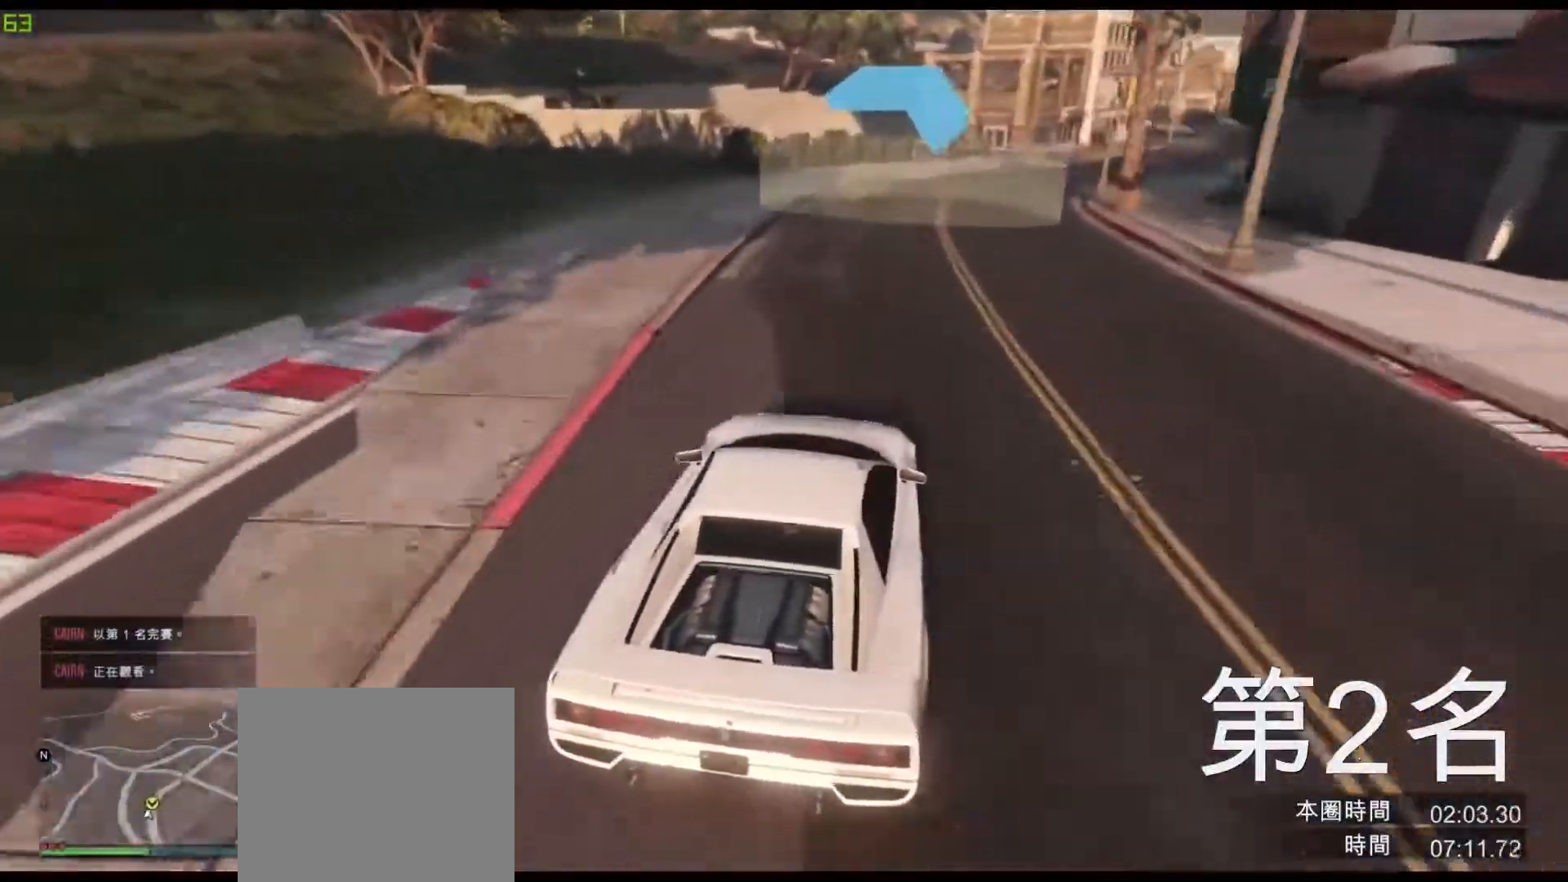
{"keys": ["w"], "events": [[100, "d", "down"], [233, "d", "up"]]}
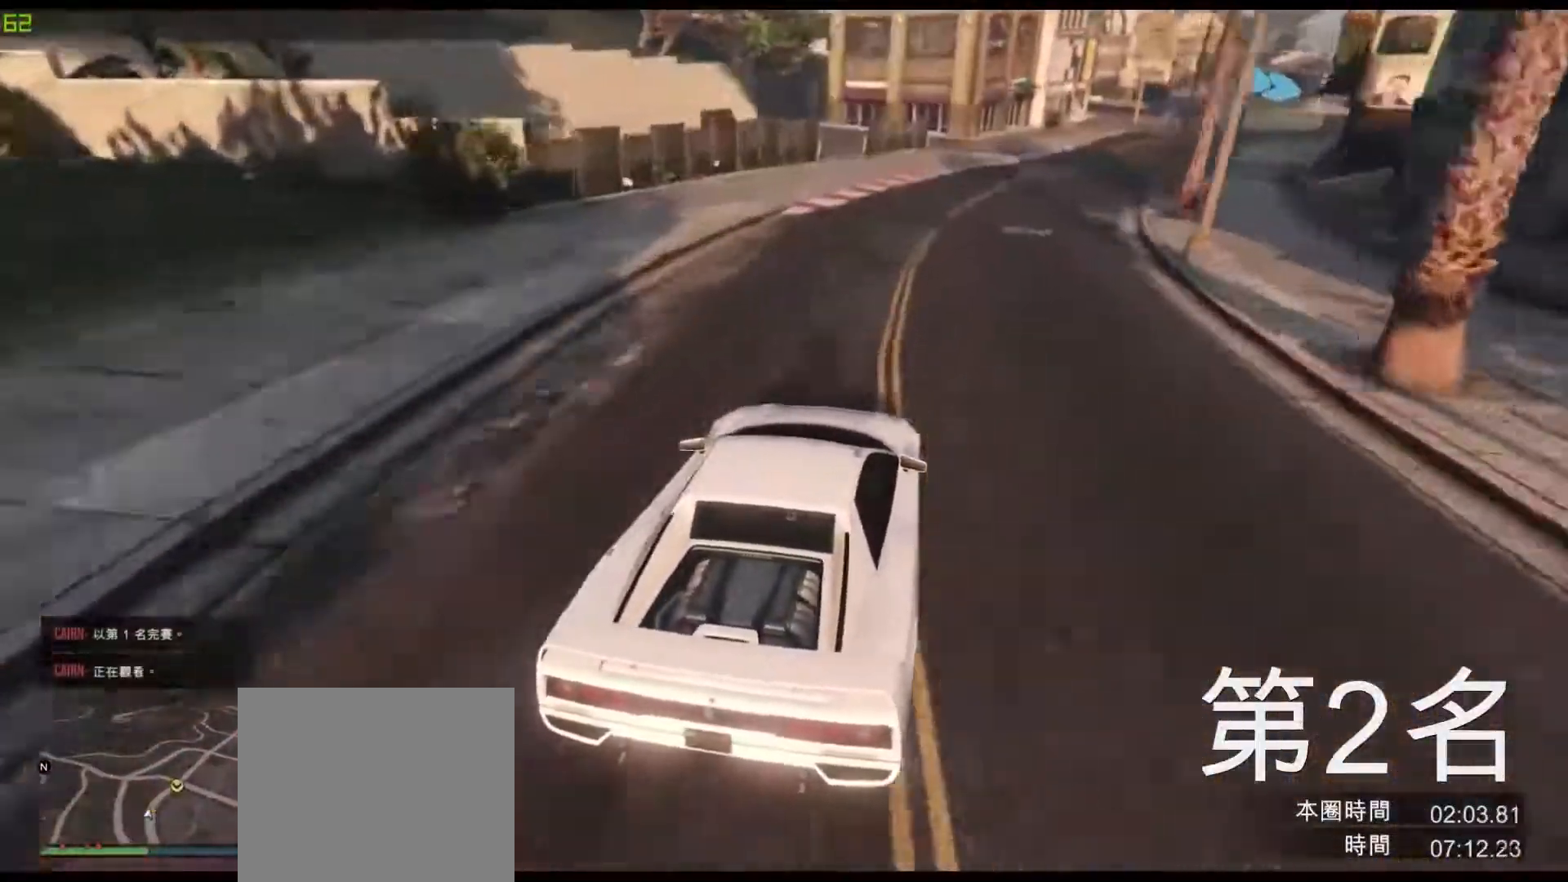
{"keys": ["d", "w"], "events": [[83, "d", "down"], [200, "d", "up"], [467, "d", "down"]]}
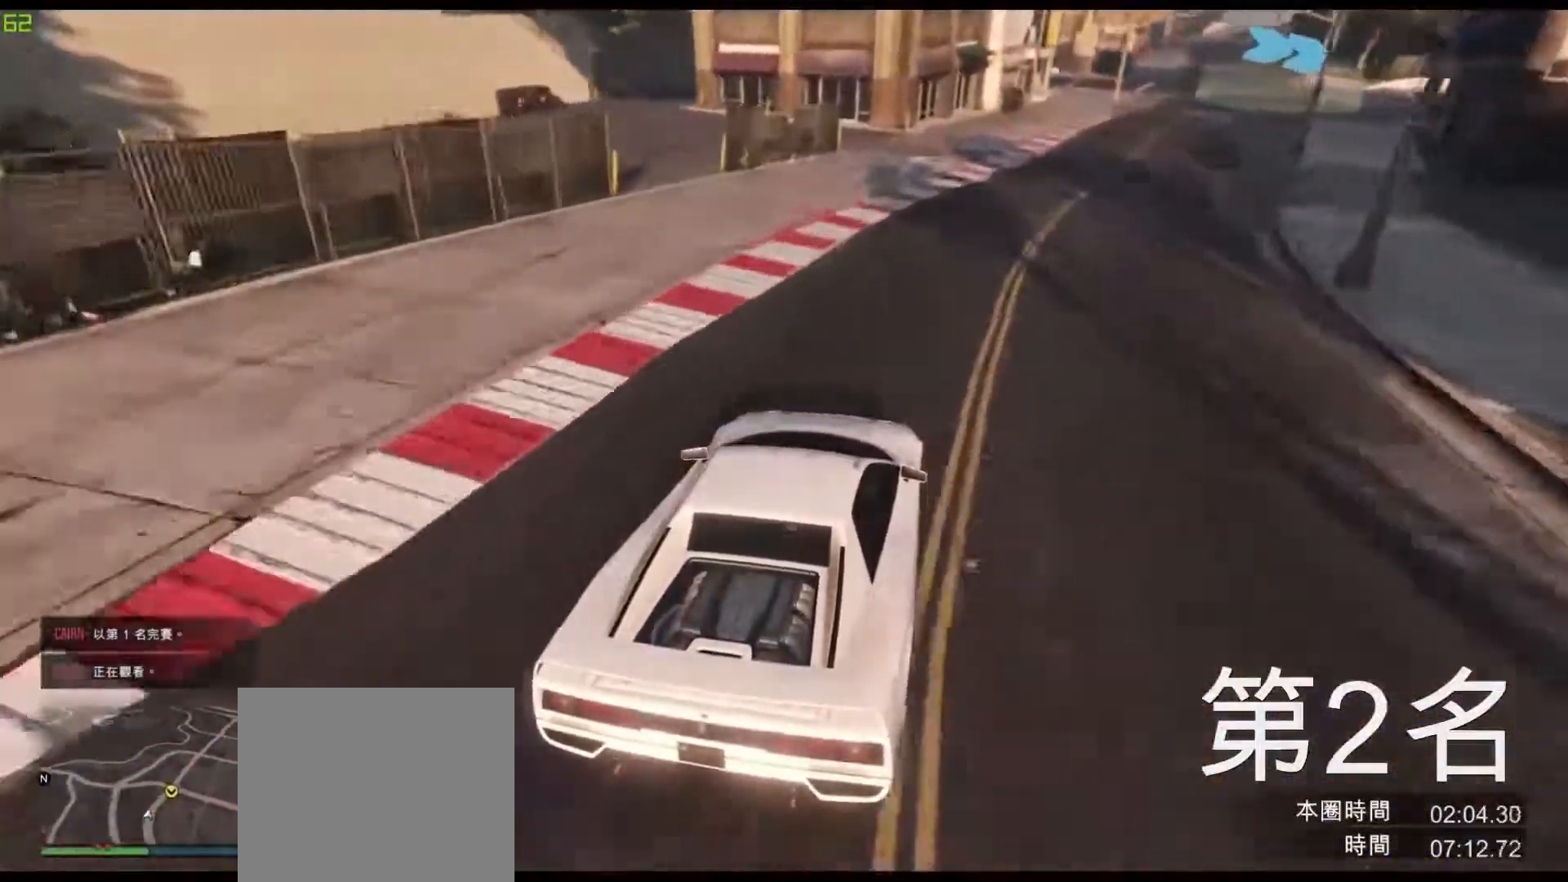
{"keys": [], "events": [[83, "d", "up"], [183, "d", "down"], [317, "d", "up"], [417, "w", "up"], [433, "d", "down"], [500, "d", "up"]]}
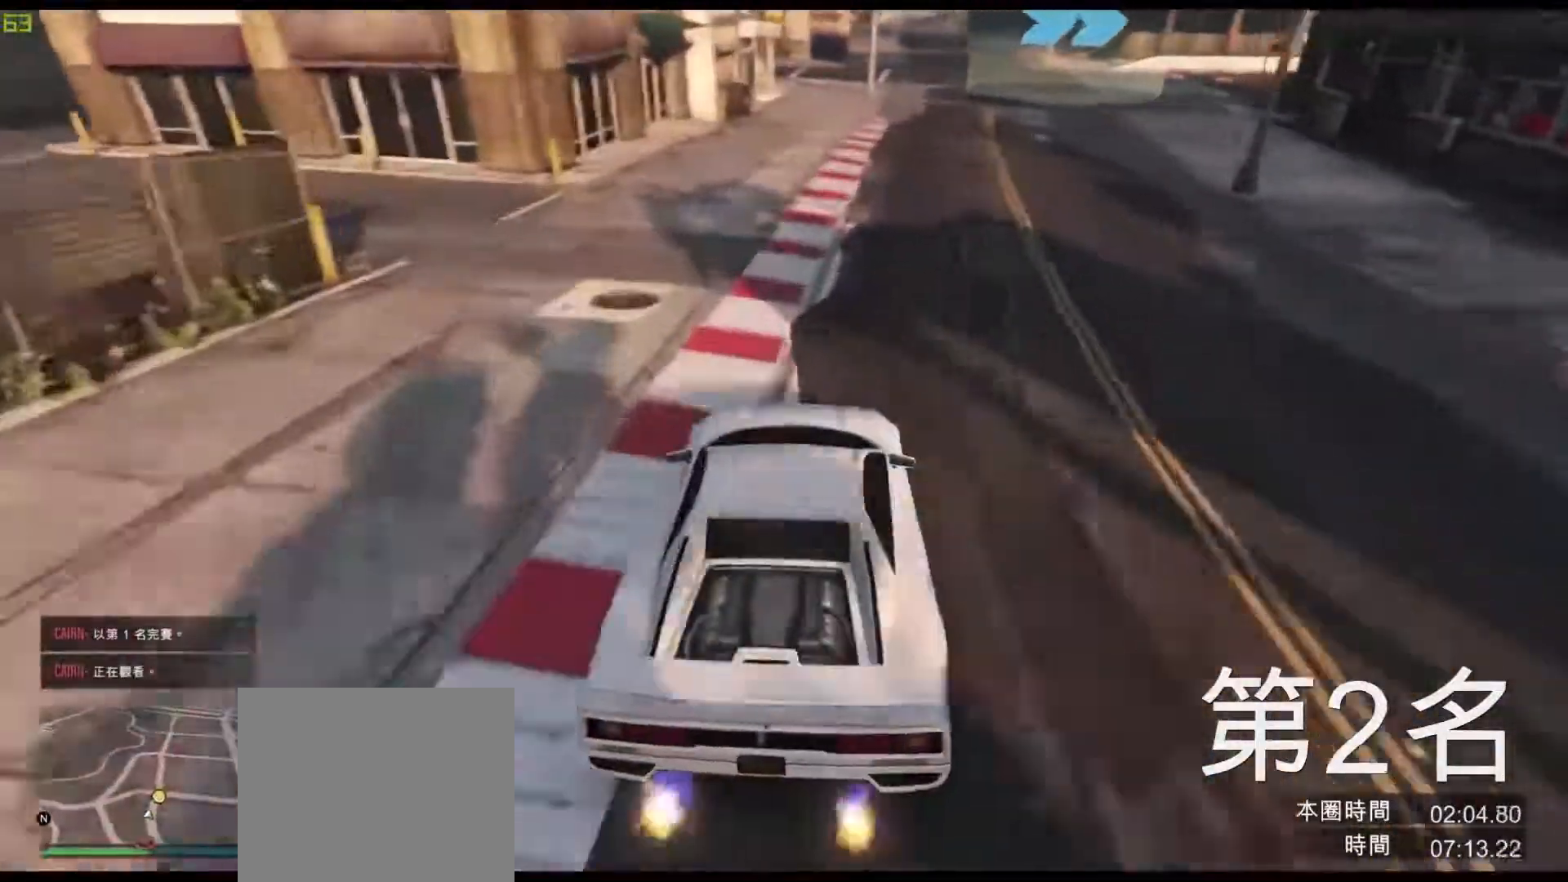
{"keys": ["d", "s"], "events": [[117, "d", "down"], [167, "s", "down"], [267, "d", "up"], [367, "d", "down"]]}
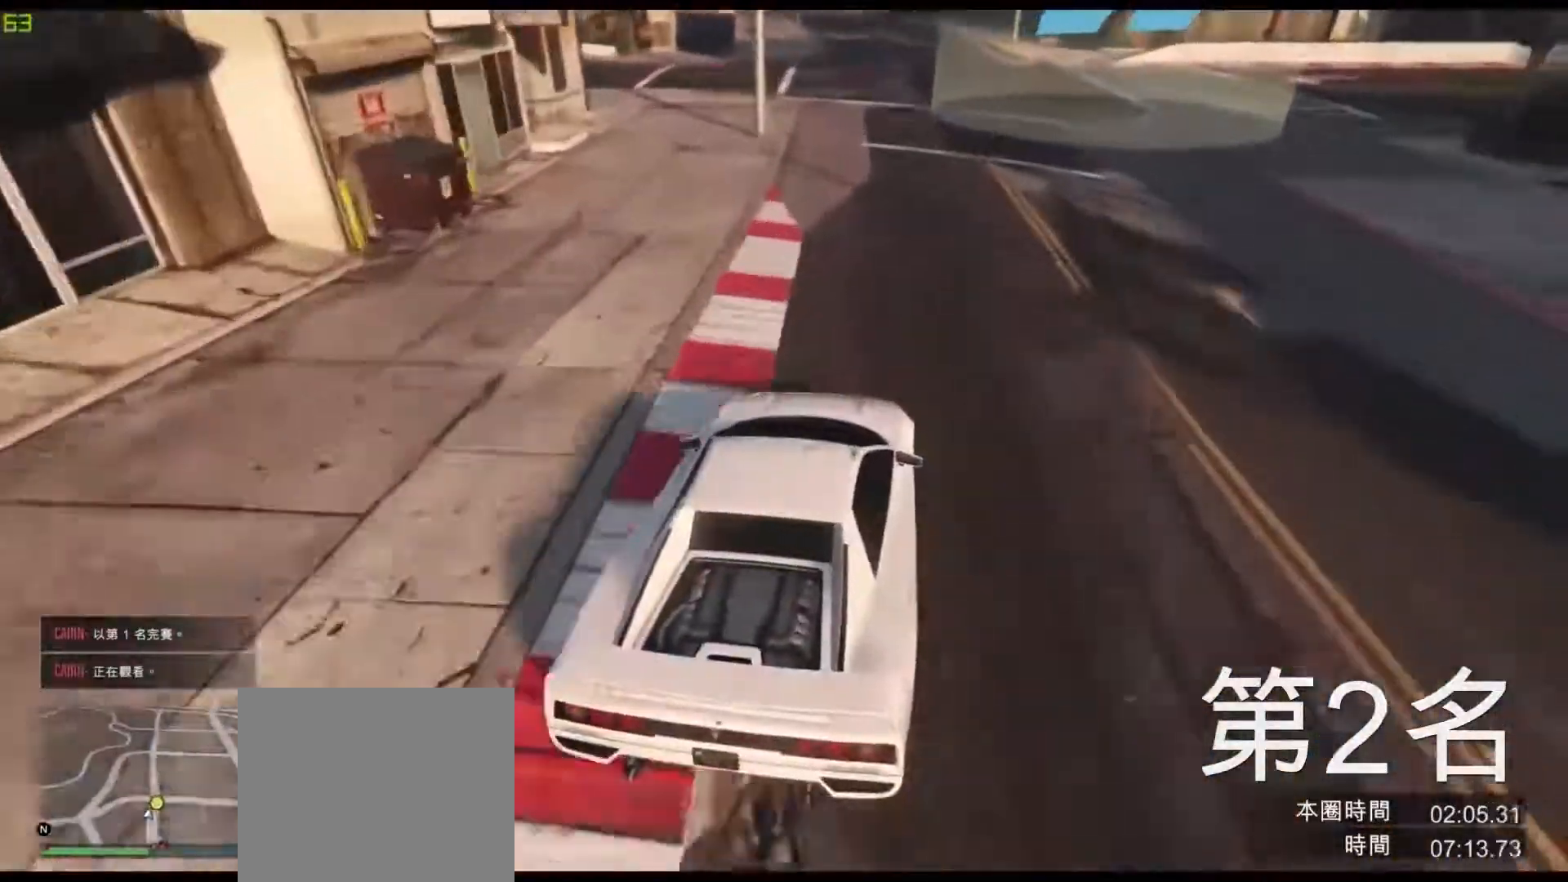
{"keys": ["d", "w"], "events": [[250, "s", "up"], [483, "w", "down"]]}
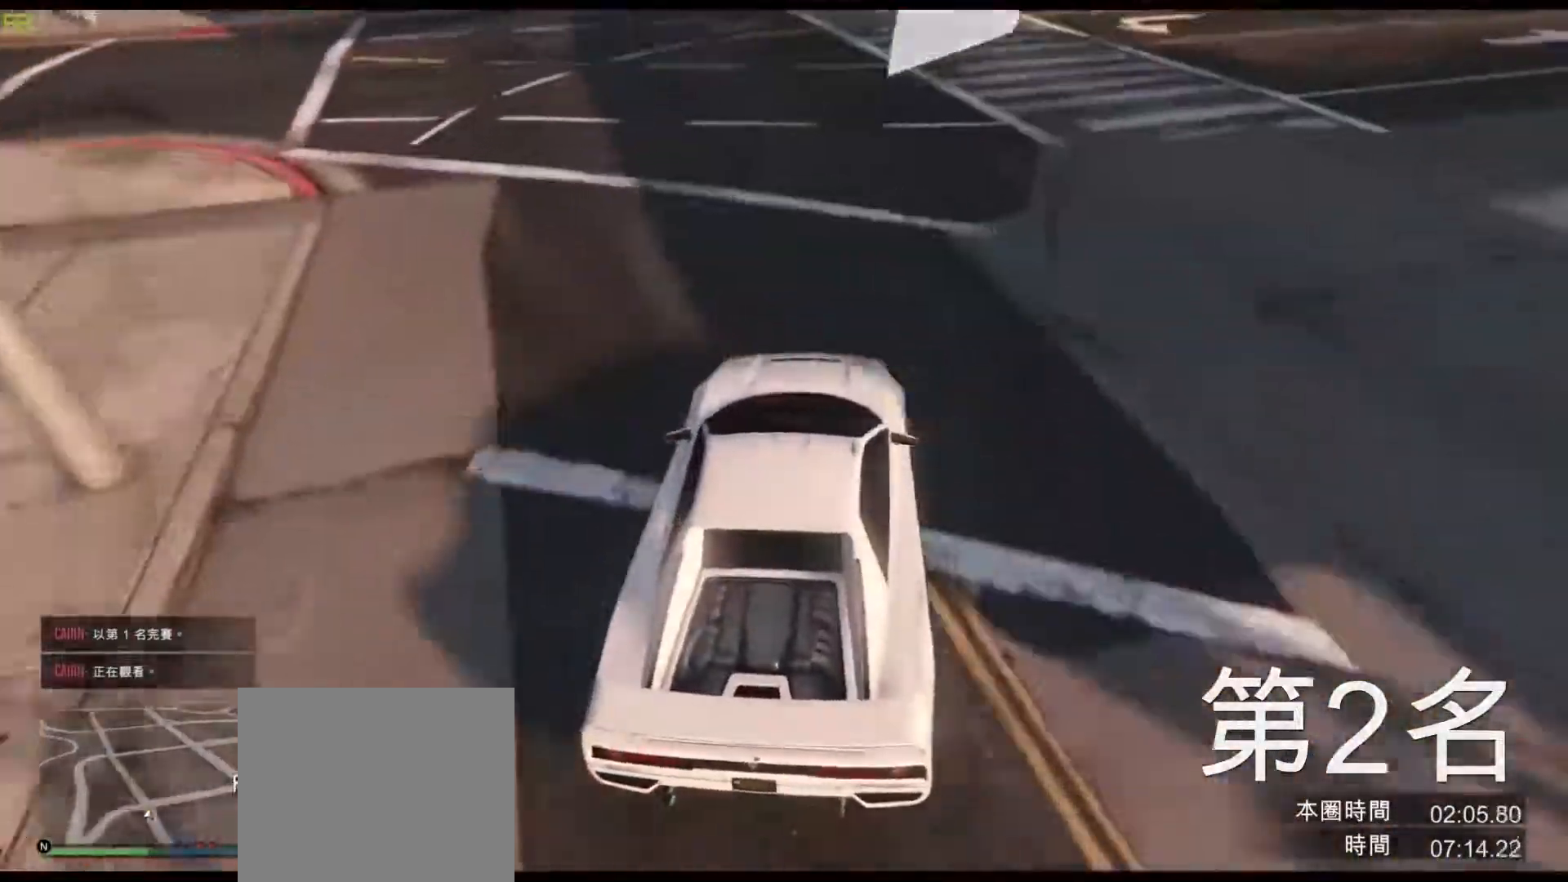
{"keys": ["d", "w"], "events": [[33, "w", "up"], [200, "w", "down"], [217, "d", "up"], [367, "d", "down"]]}
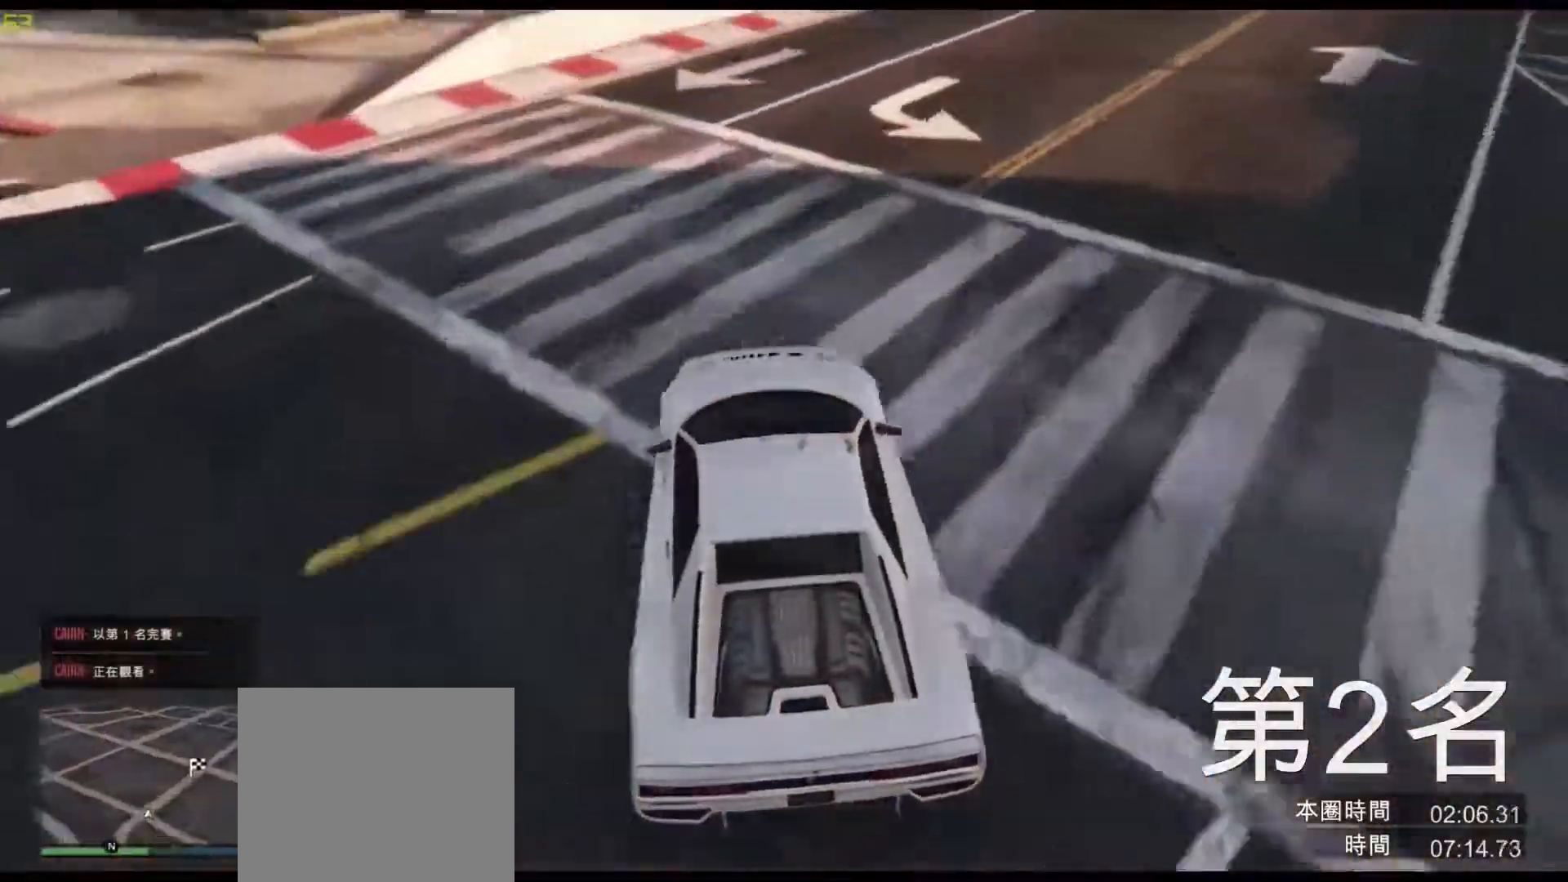
{"keys": ["d", "w"], "events": []}
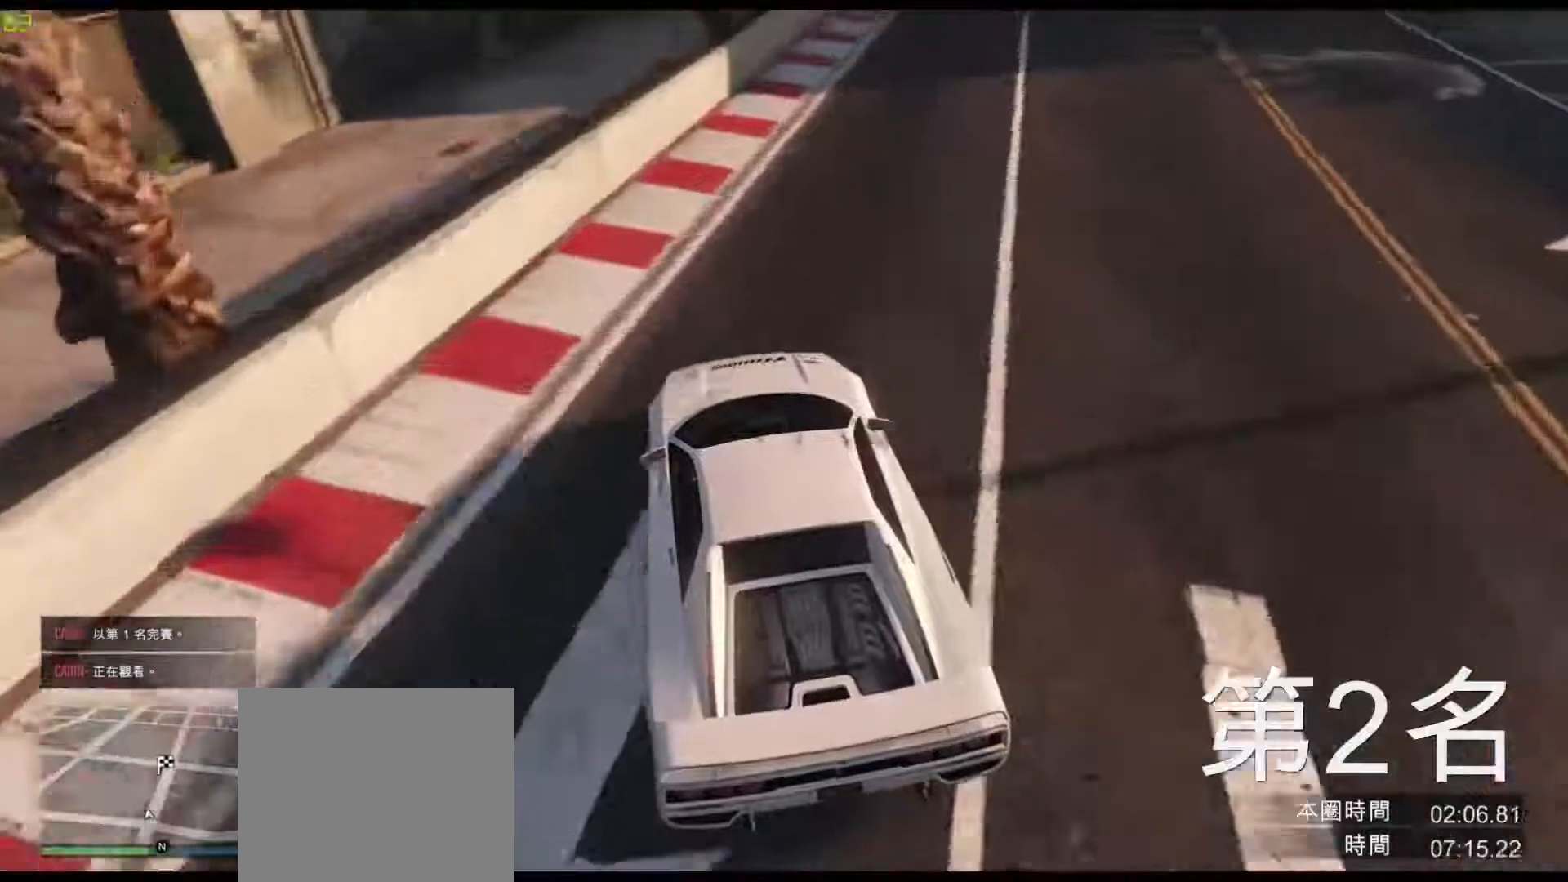
{"keys": ["w"], "events": [[167, "d", "up"]]}
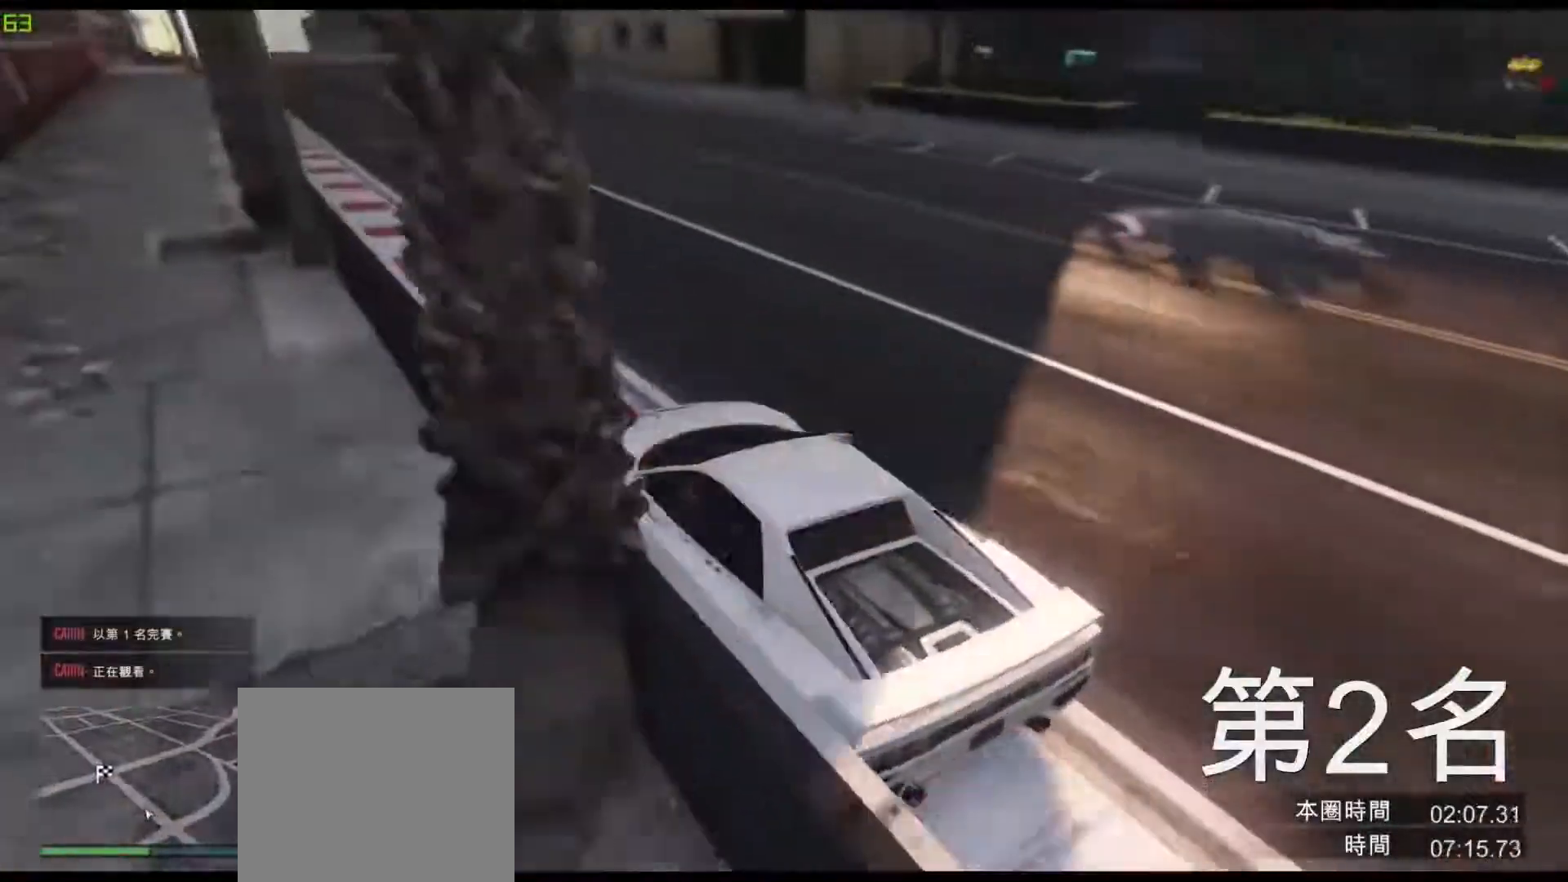
{"keys": ["w"], "events": [[300, "d", "down"], [333, "d", "up"]]}
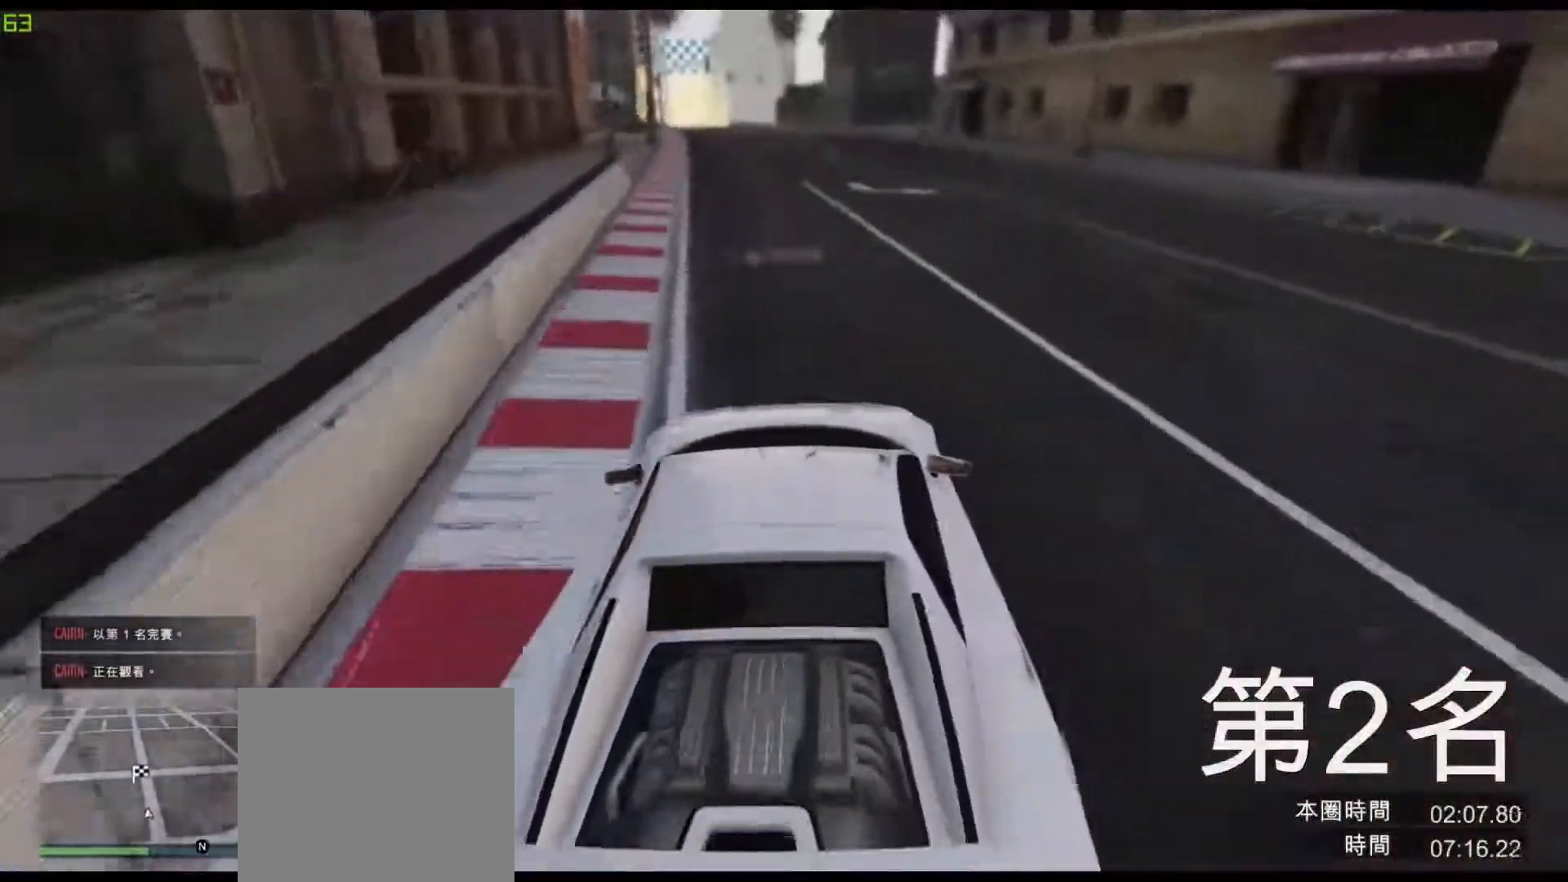
{"keys": ["w"], "events": [[83, "d", "down"], [167, "d", "up"]]}
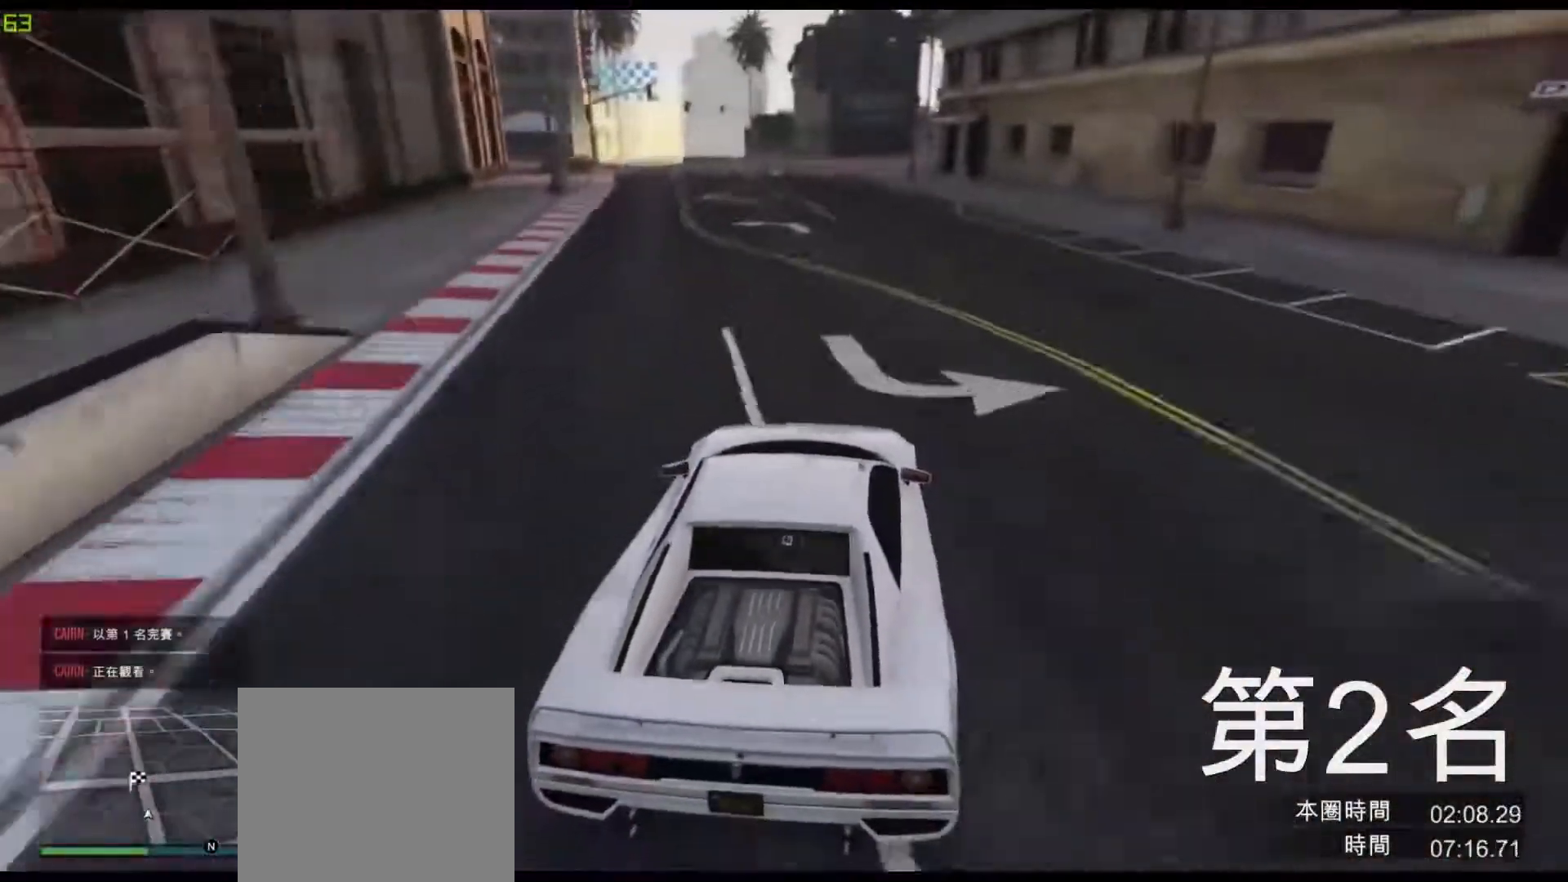
{"keys": ["a", "w"], "events": [[117, "a", "down"], [233, "a", "up"], [483, "a", "down"]]}
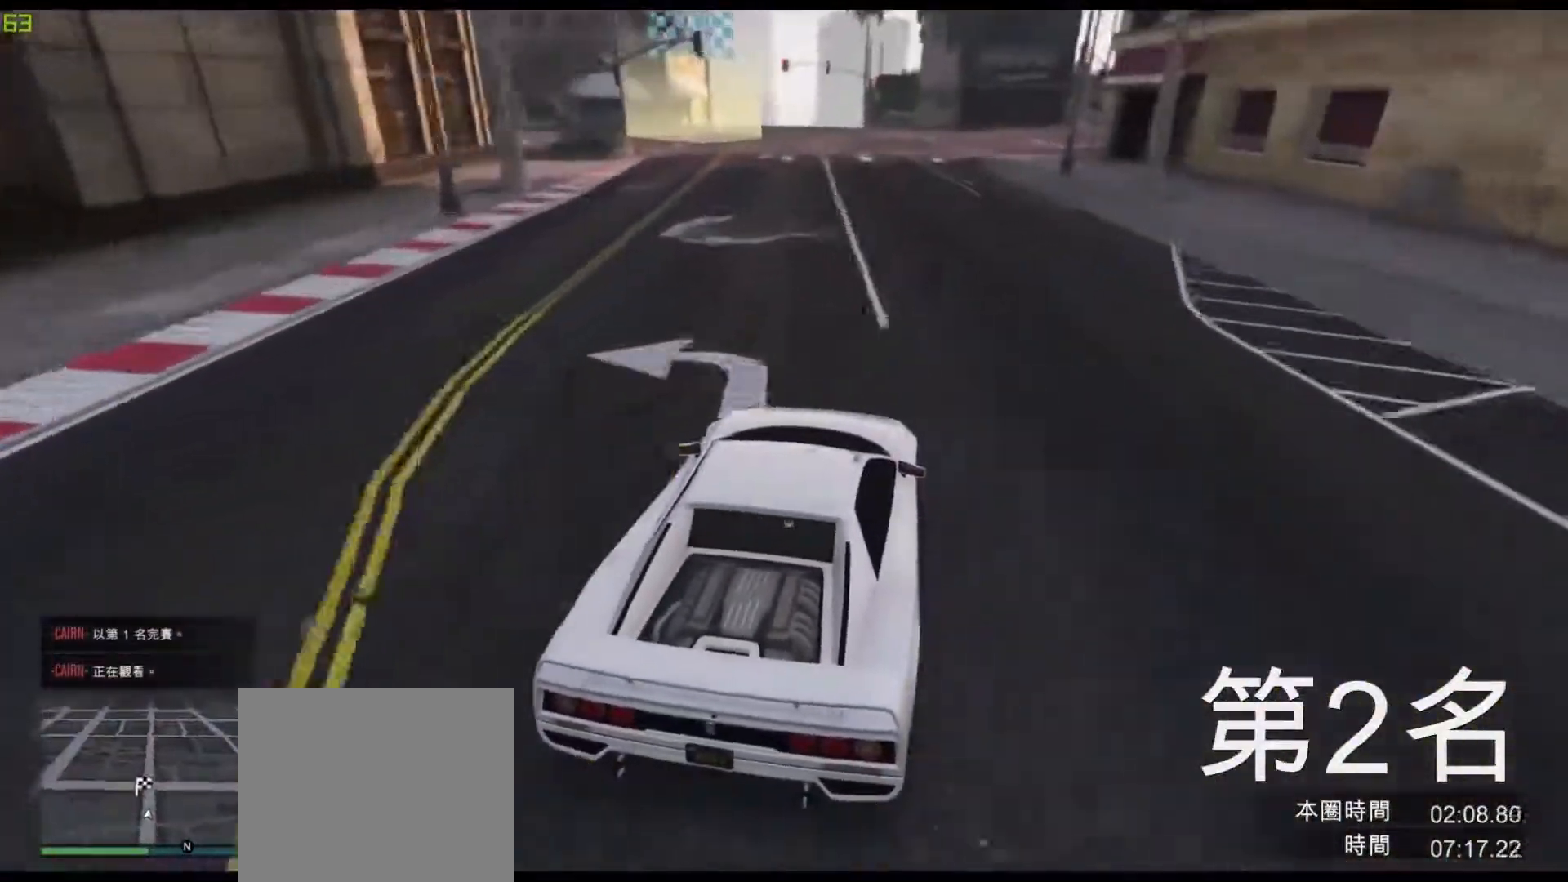
{"keys": ["w"], "events": [[67, "a", "up"], [283, "a", "down"], [400, "a", "up"]]}
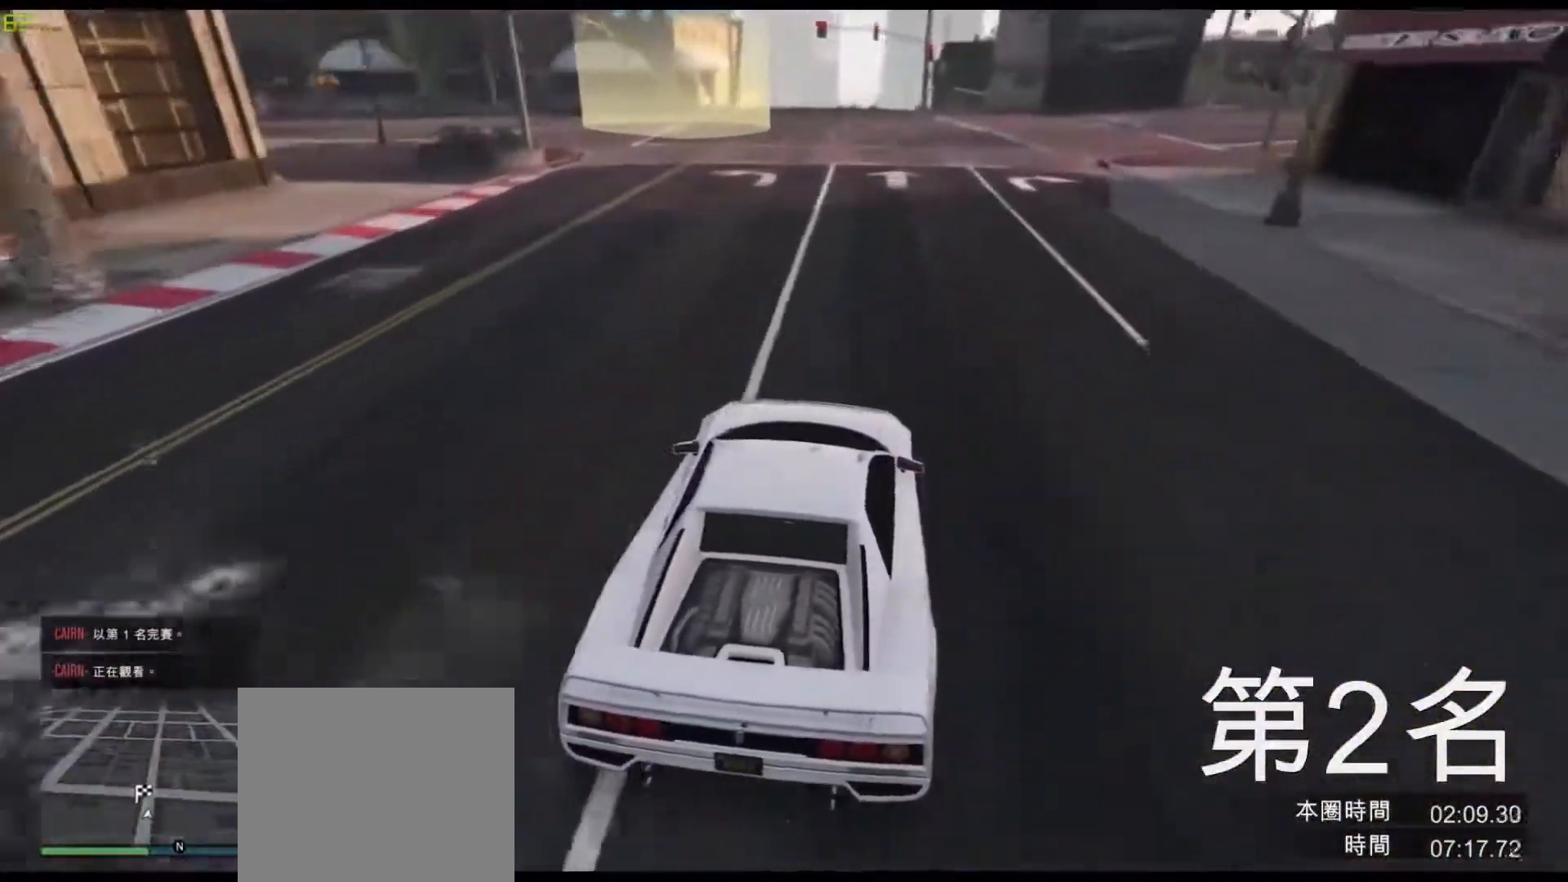
{"keys": ["a", "w"], "events": [[100, "a", "down"], [183, "a", "up"], [433, "a", "down"]]}
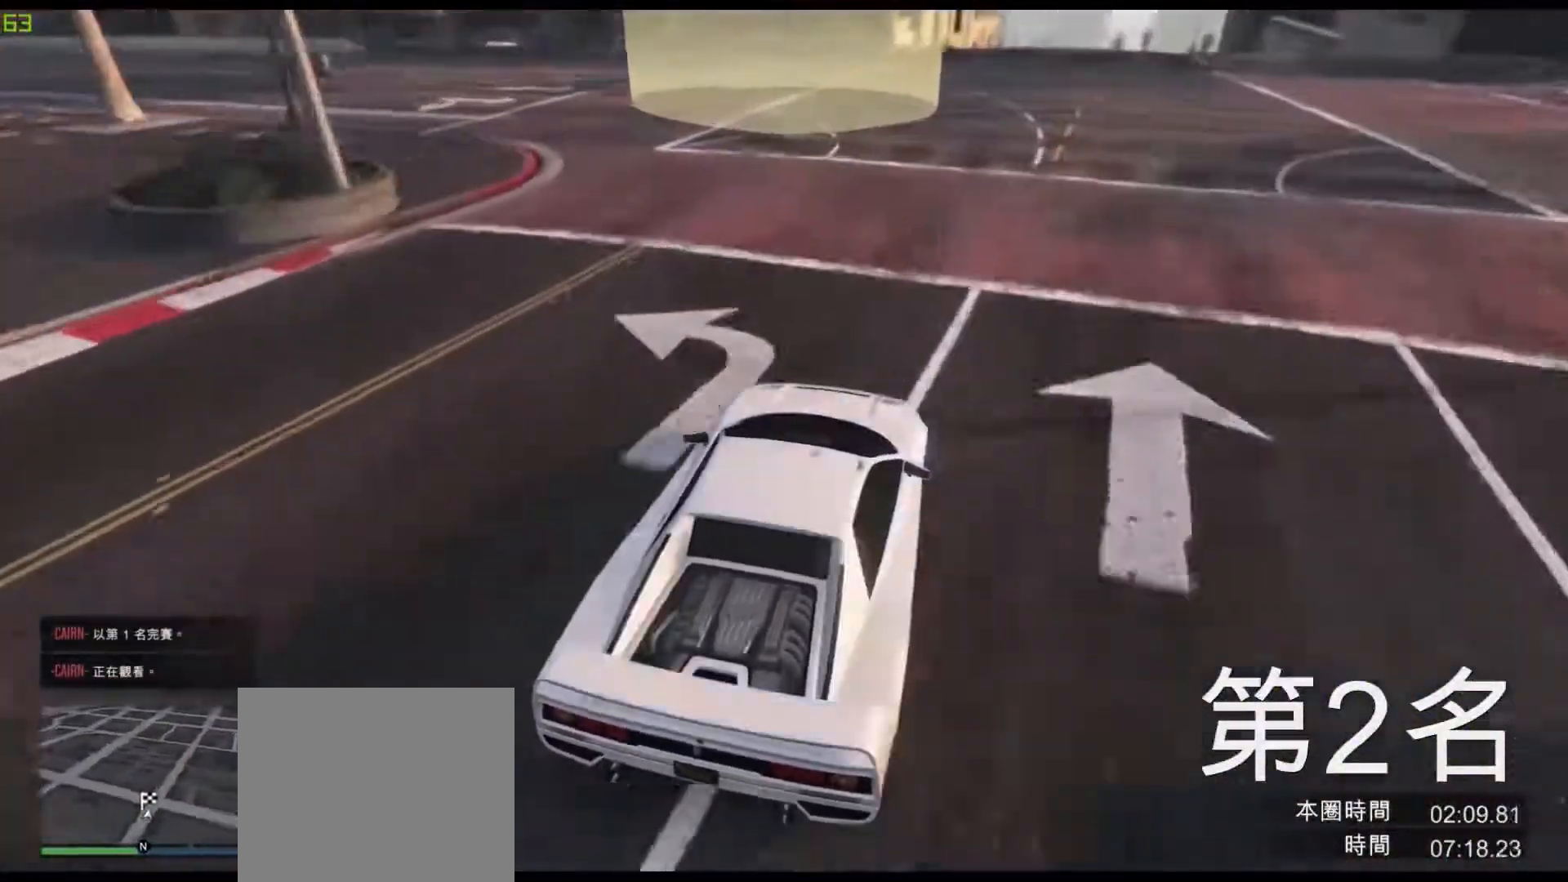
{"keys": ["a", "w"], "events": [[67, "a", "up"], [200, "a", "down"]]}
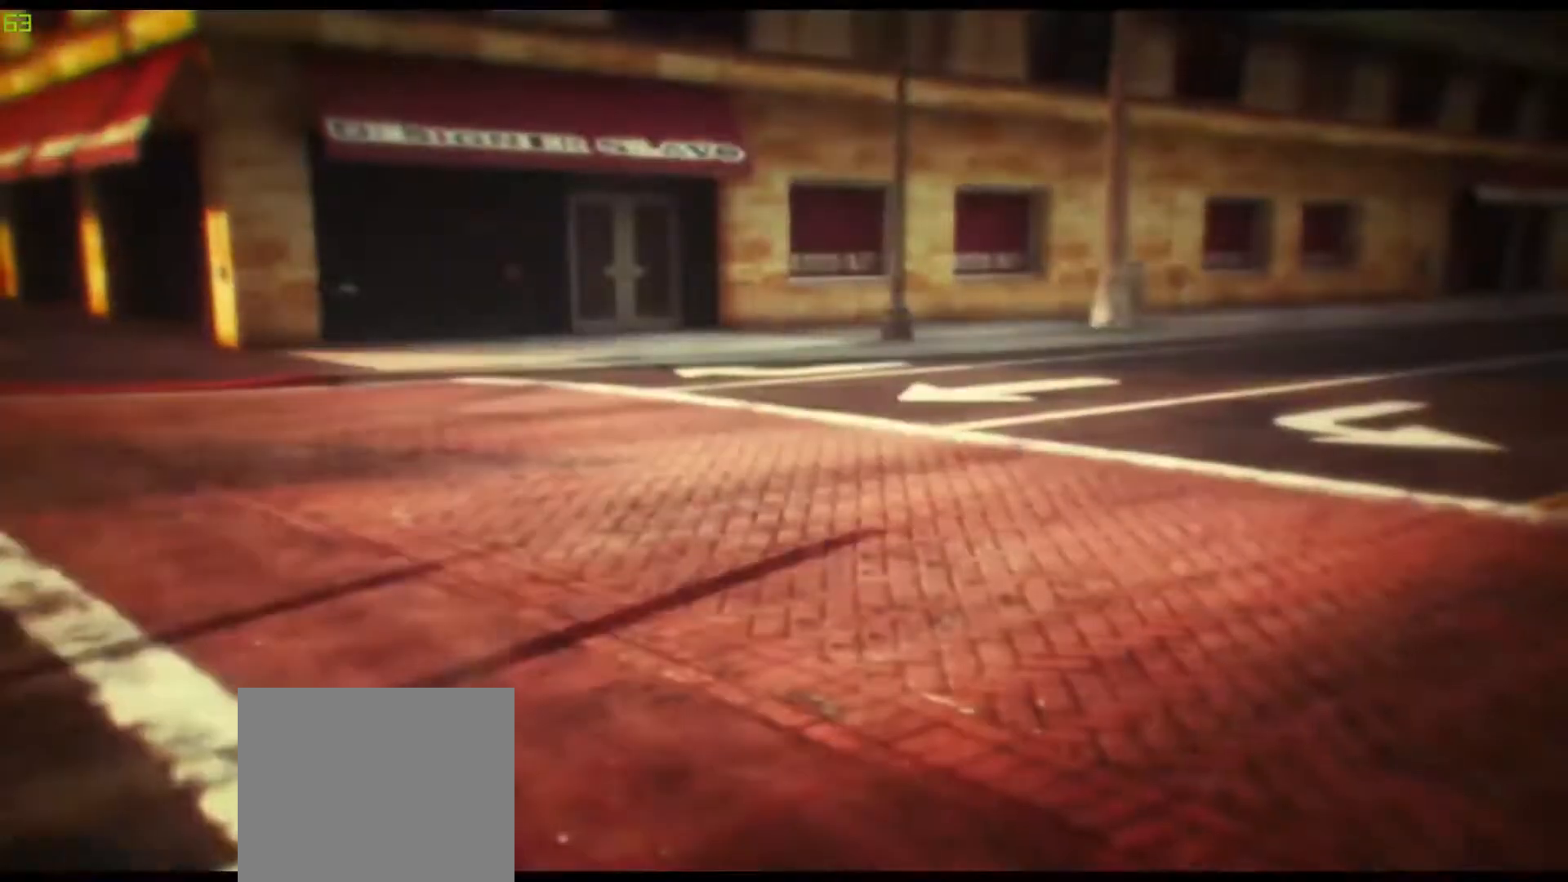
{"keys": [], "events": [[17, "a", "up"], [83, "w", "up"]]}